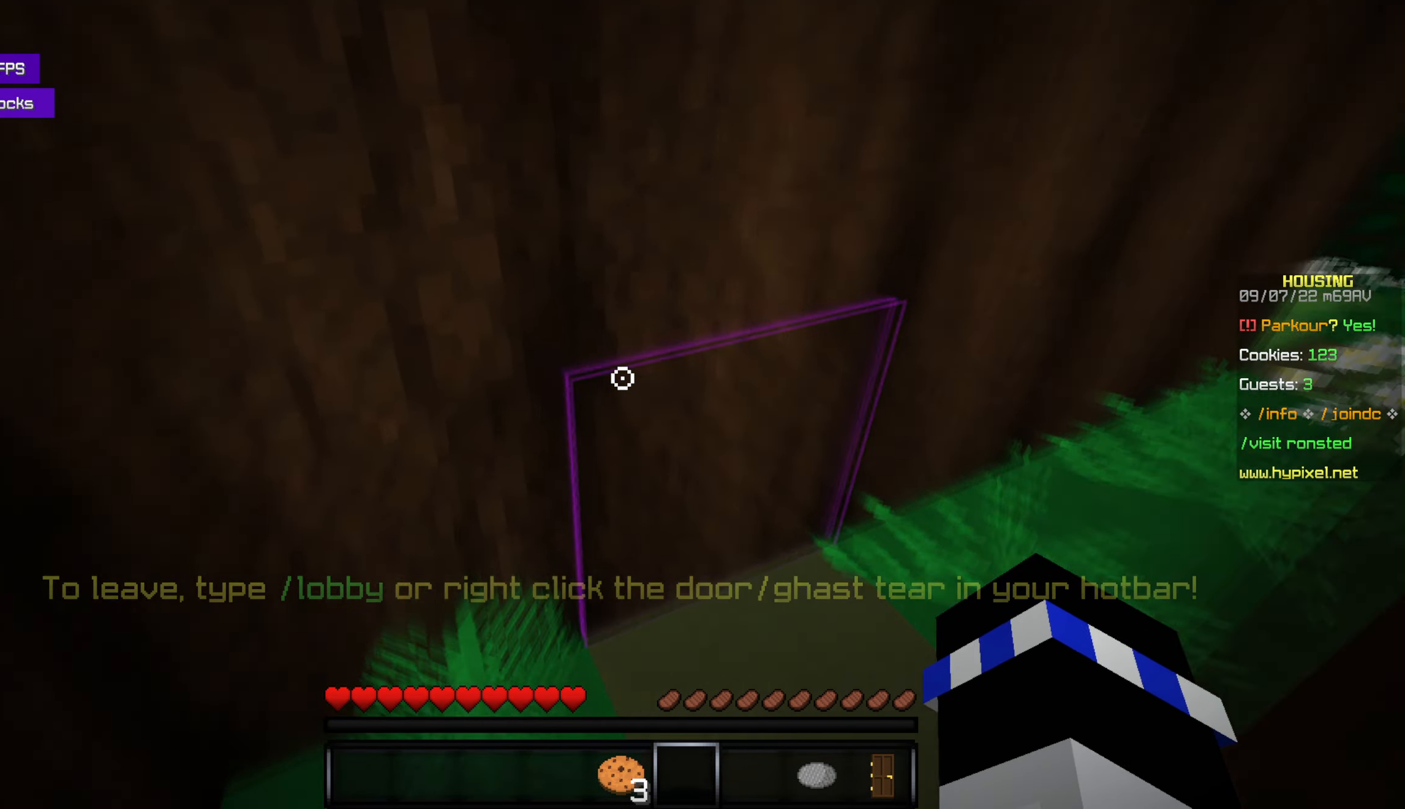
Gameplay with keyboard and mouse; each line is a JSON object with the keys and mouse buttons held at the frame after it. "events" lists presses ("down") and releases ("up") of "a", "d", "s", "space", "w", "mouse_left" and "mouse_right" between this image and that frame as [ms after this image, input, new state], when the widget could be followed in between. "mouse_left", "mouse_right" = the "left", "right" buttons of the "mouse" list. No other keys are recorded. Fast repeated clicks can show as one long hold. Mouse movement is not recorded.
{"keys": ["w"], "mouse": [], "events": []}
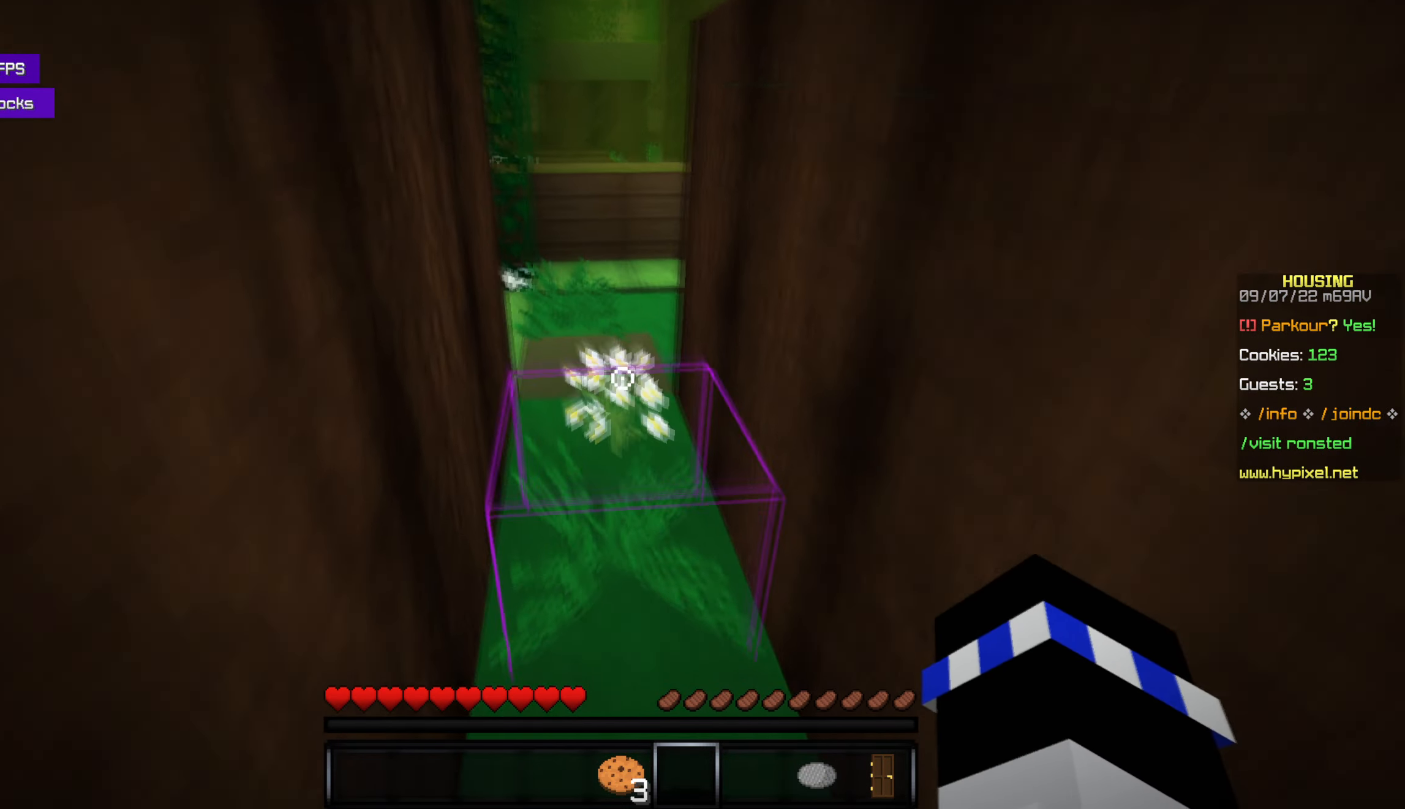
{"keys": ["w"], "mouse": [], "events": []}
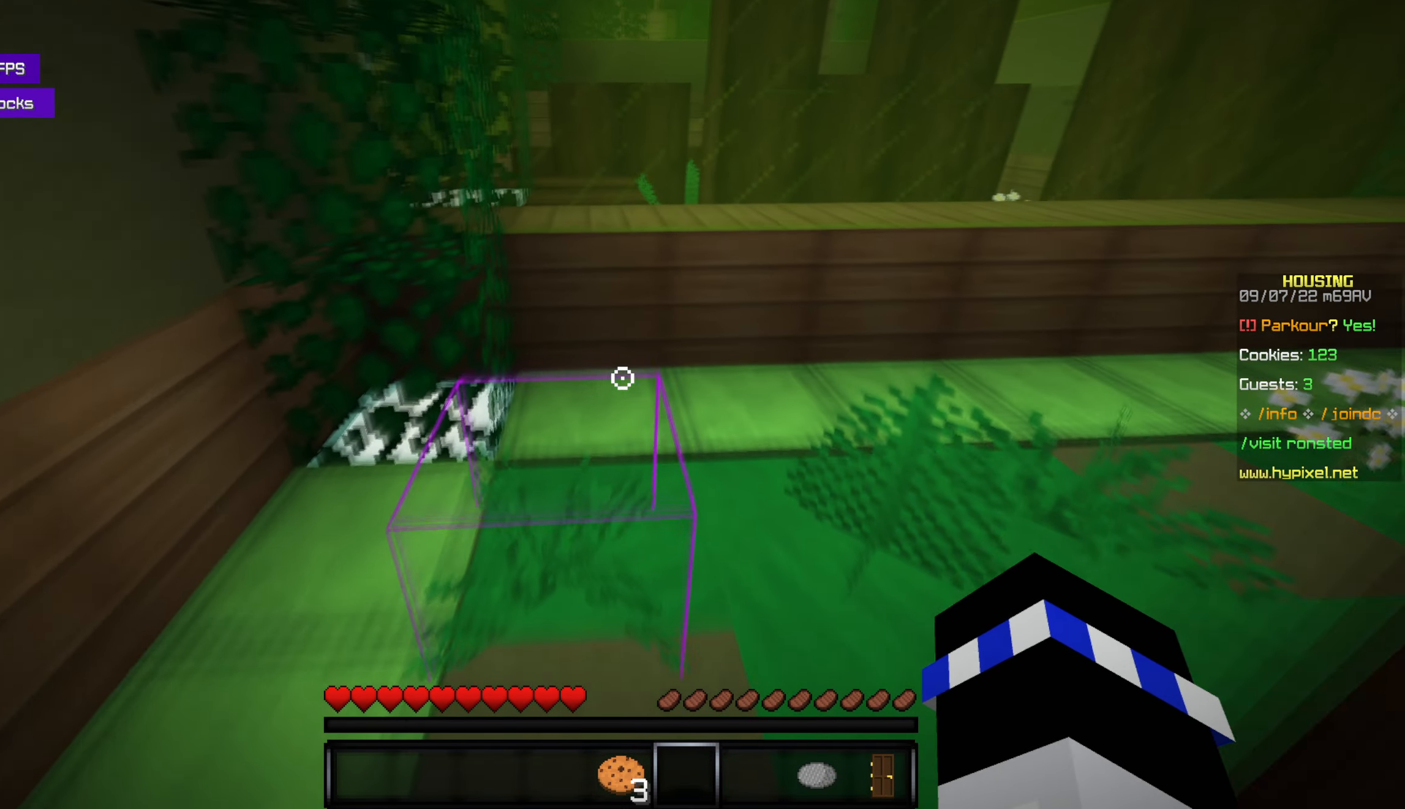
{"keys": [], "mouse": [], "events": [[234, "w", "up"]]}
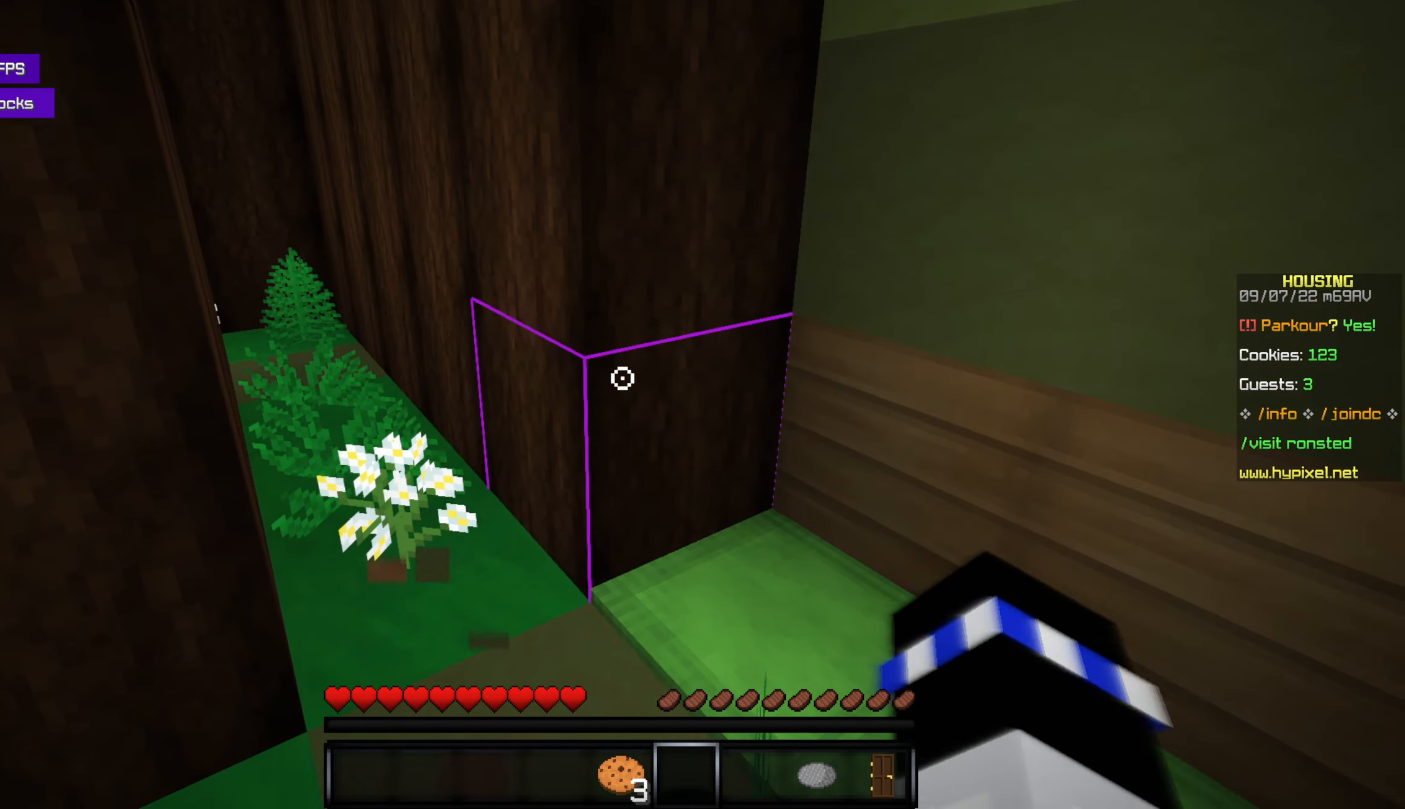
{"keys": ["a"], "mouse": [], "events": [[250, "a", "down"]]}
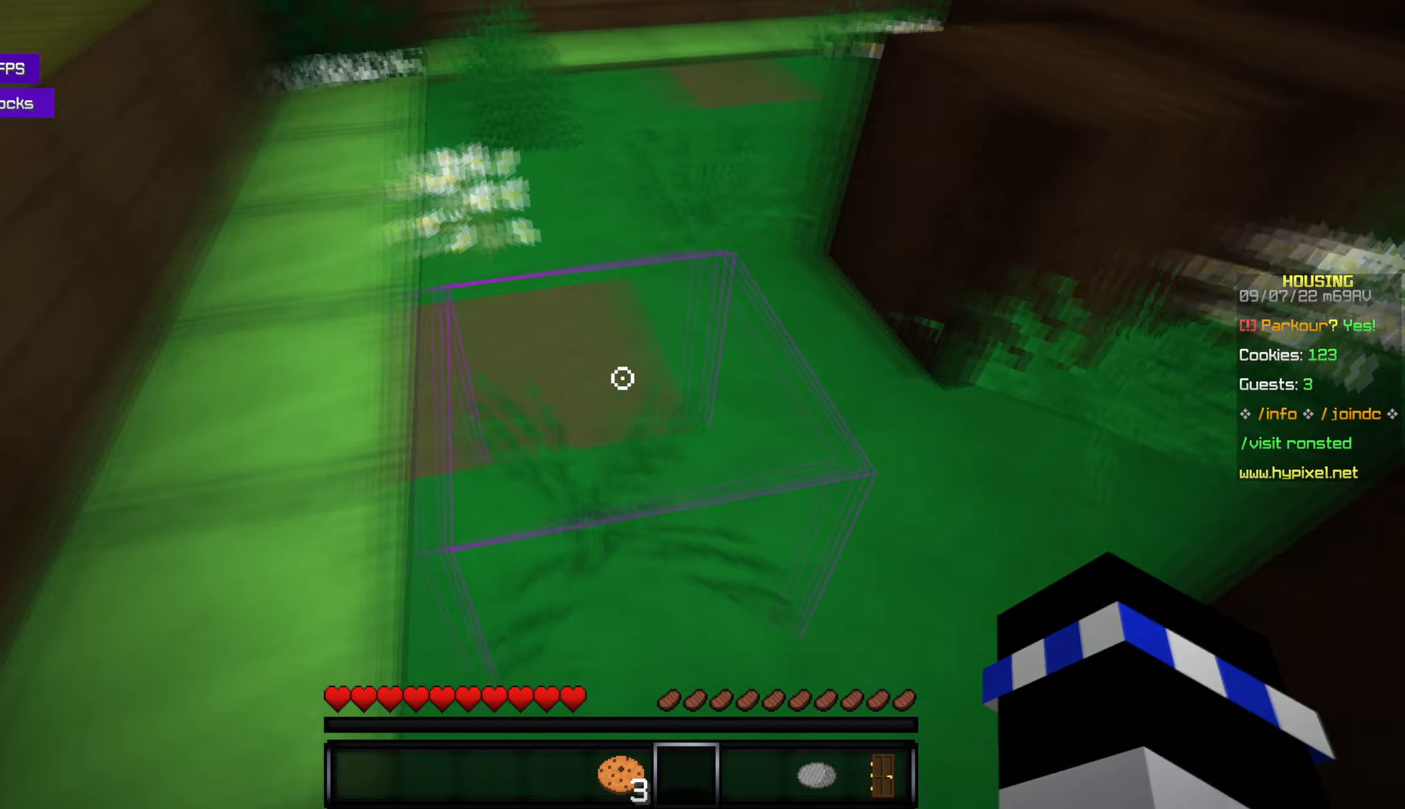
{"keys": ["space", "w"], "mouse": [], "events": [[116, "a", "up"], [266, "w", "down"], [350, "space", "down"]]}
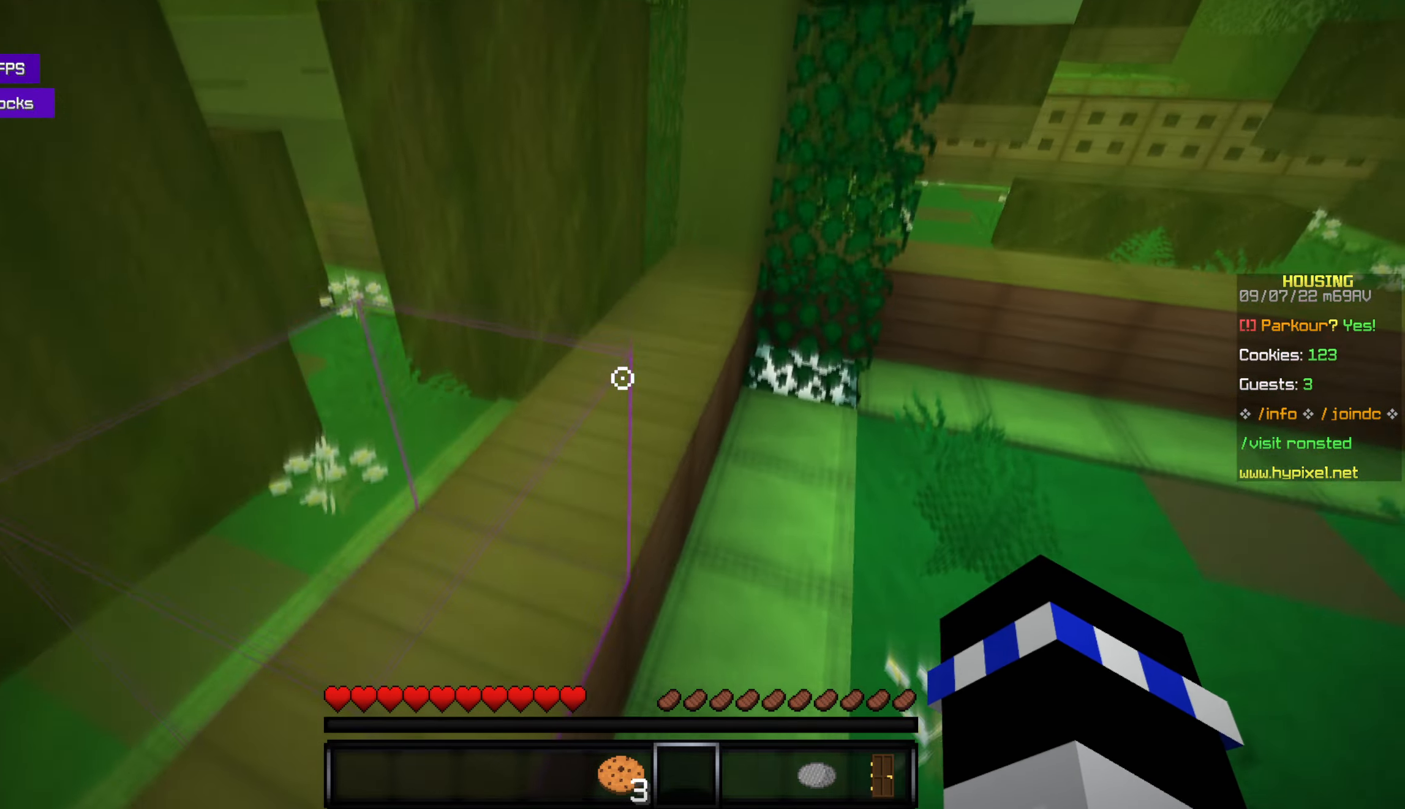
{"keys": [], "mouse": [], "events": [[33, "space", "up"], [350, "w", "up"]]}
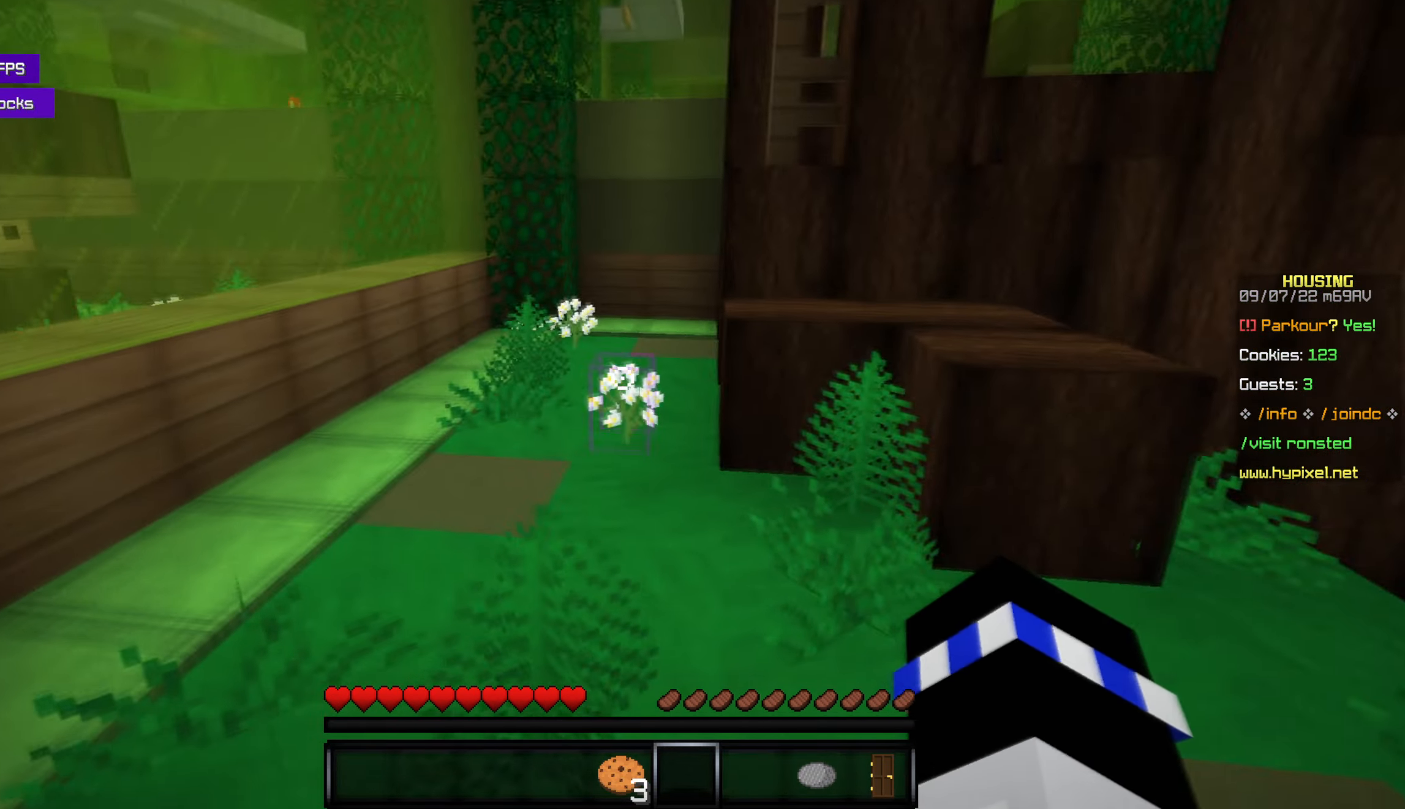
{"keys": [], "mouse": [], "events": [[66, "w", "down"], [333, "w", "up"]]}
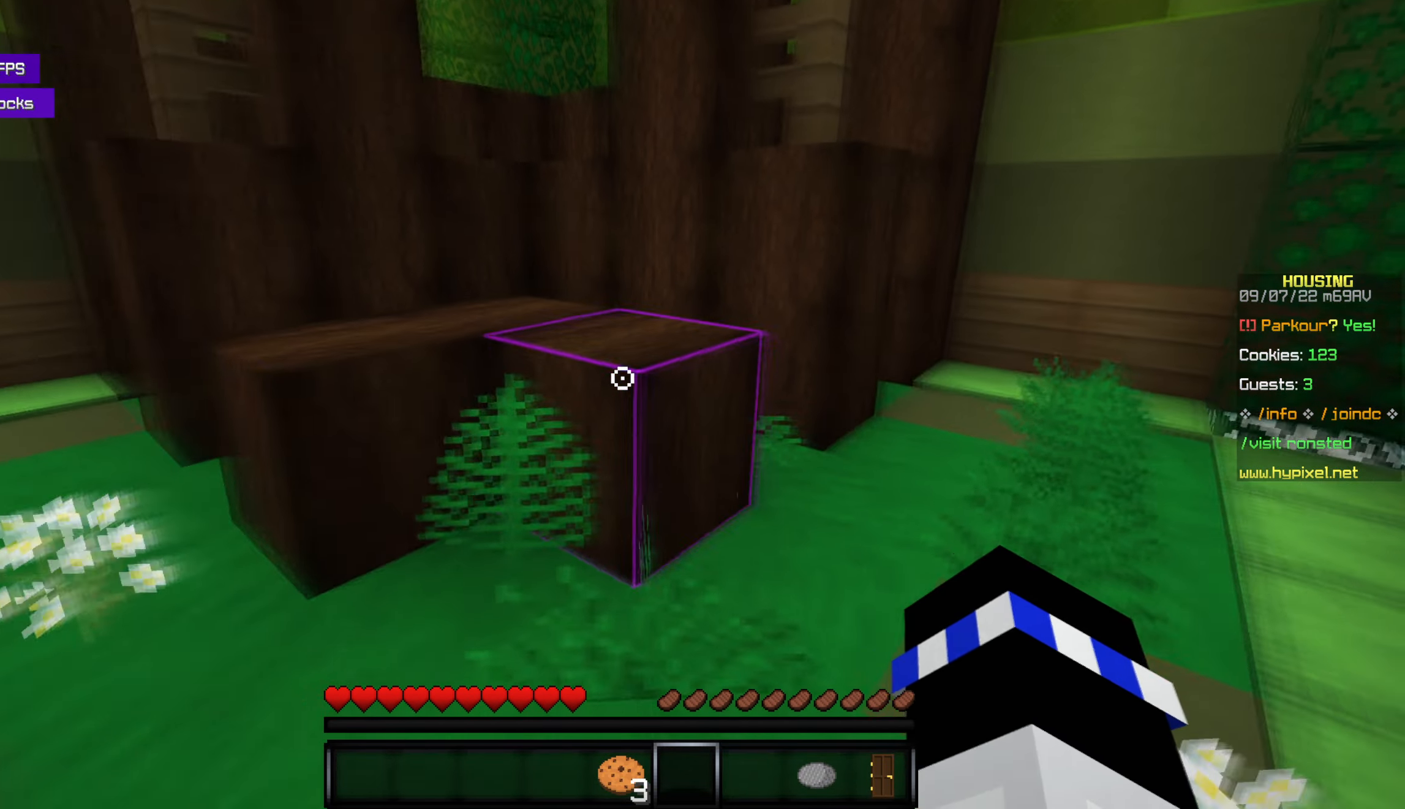
{"keys": [], "mouse": [], "events": [[50, "w", "down"], [200, "space", "down"], [350, "space", "up"], [383, "w", "up"]]}
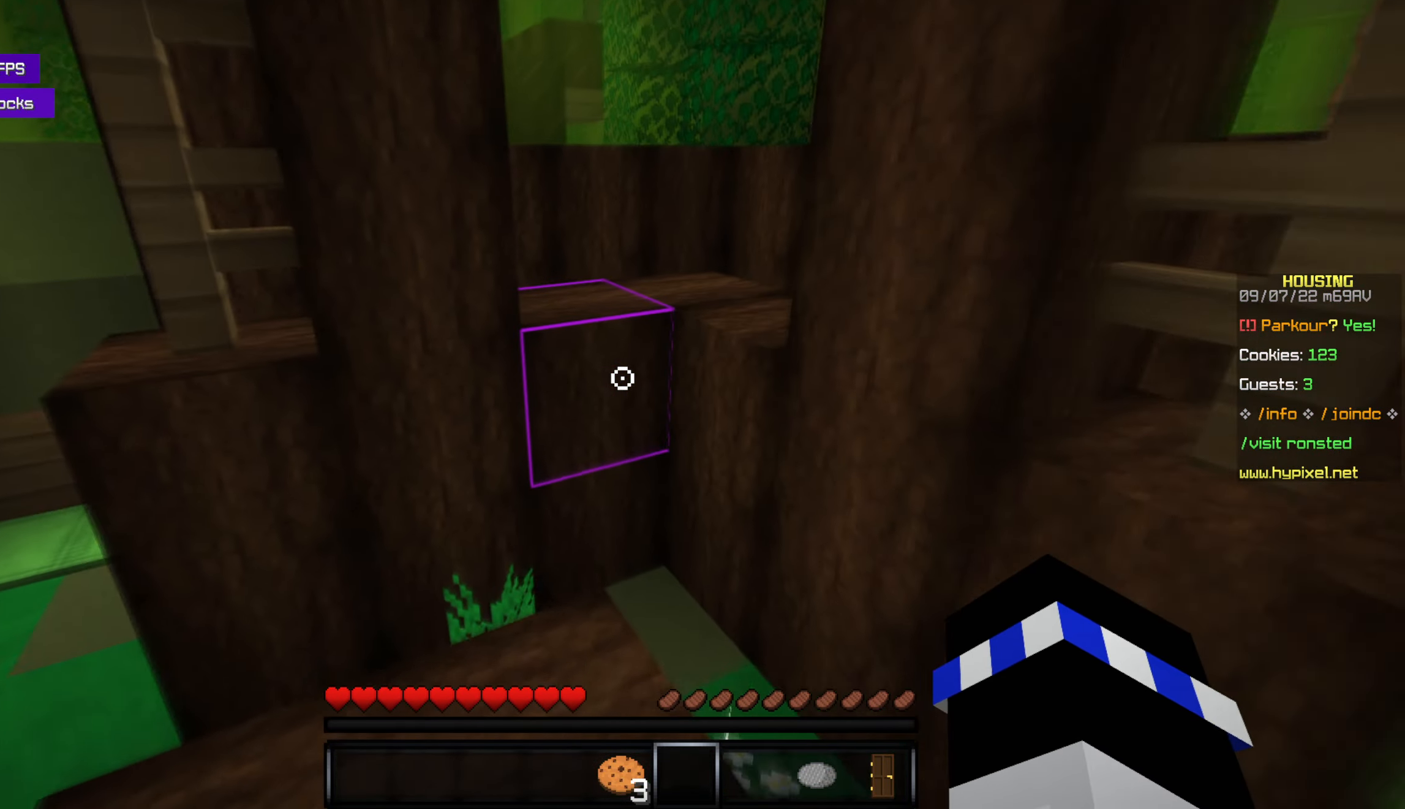
{"keys": ["w"], "mouse": [], "events": [[200, "w", "down"], [316, "space", "down"], [500, "space", "up"]]}
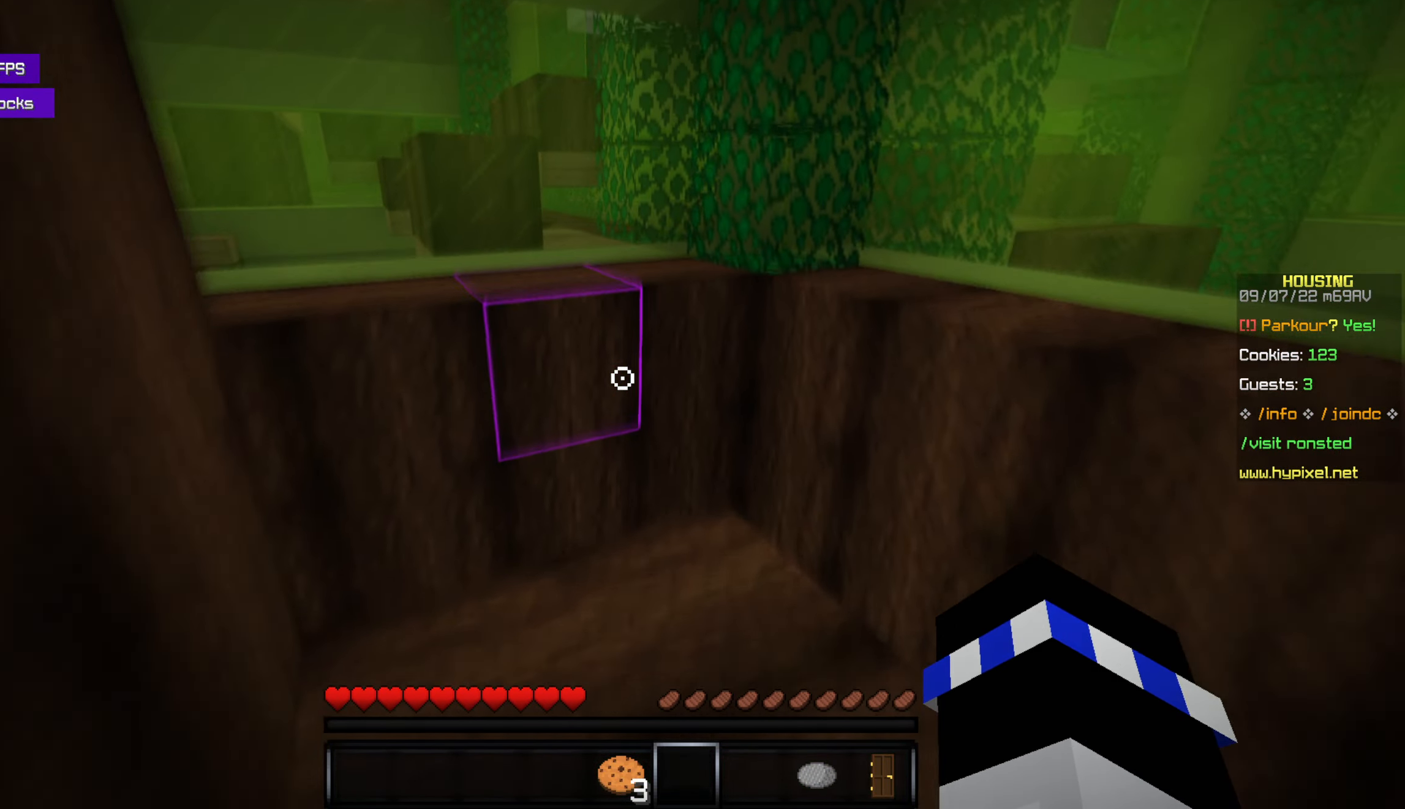
{"keys": ["w"], "mouse": [], "events": [[116, "w", "up"], [266, "w", "down"], [333, "space", "down"], [466, "space", "up"]]}
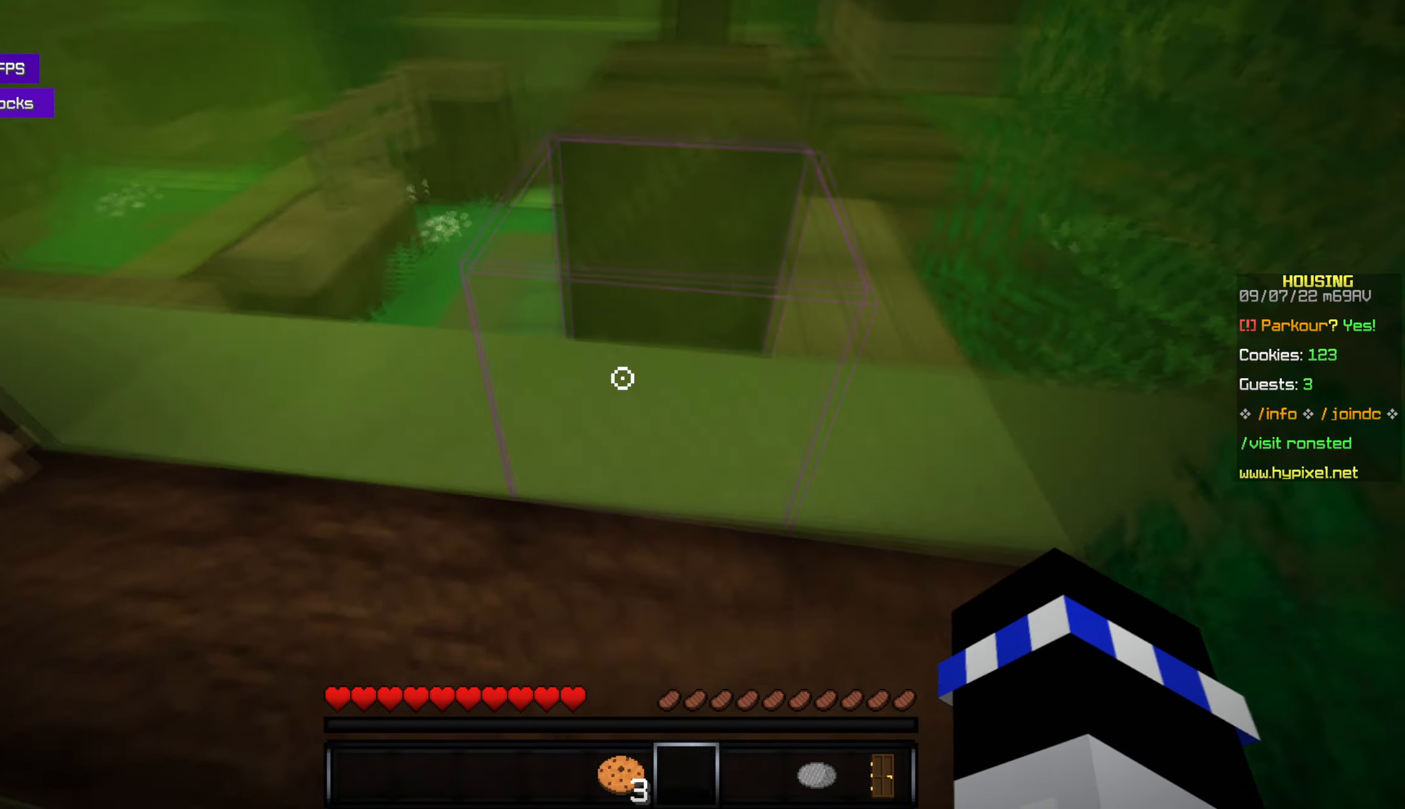
{"keys": ["w"], "mouse": [], "events": []}
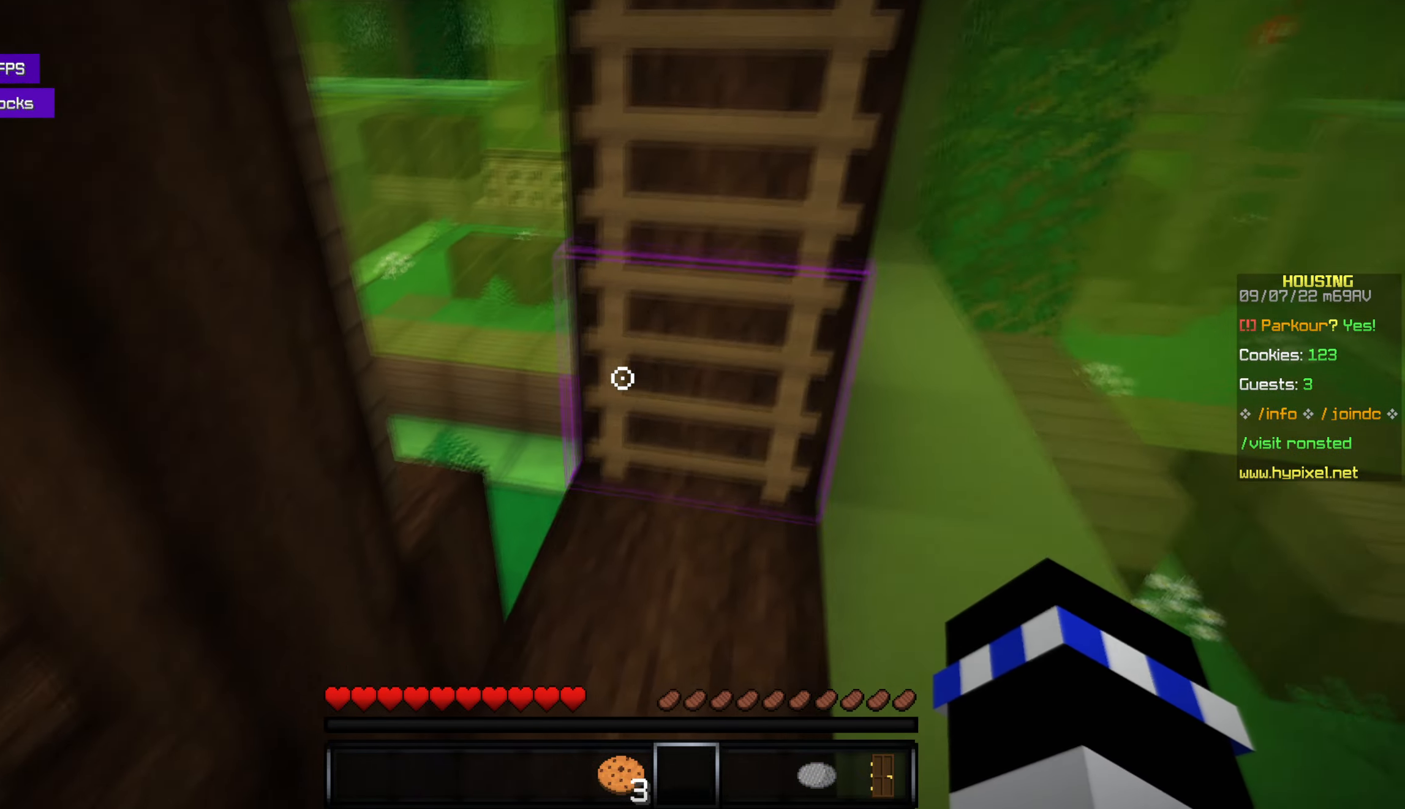
{"keys": ["space", "w"], "mouse": [], "events": [[33, "w", "up"], [50, "w", "down"], [183, "space", "down"]]}
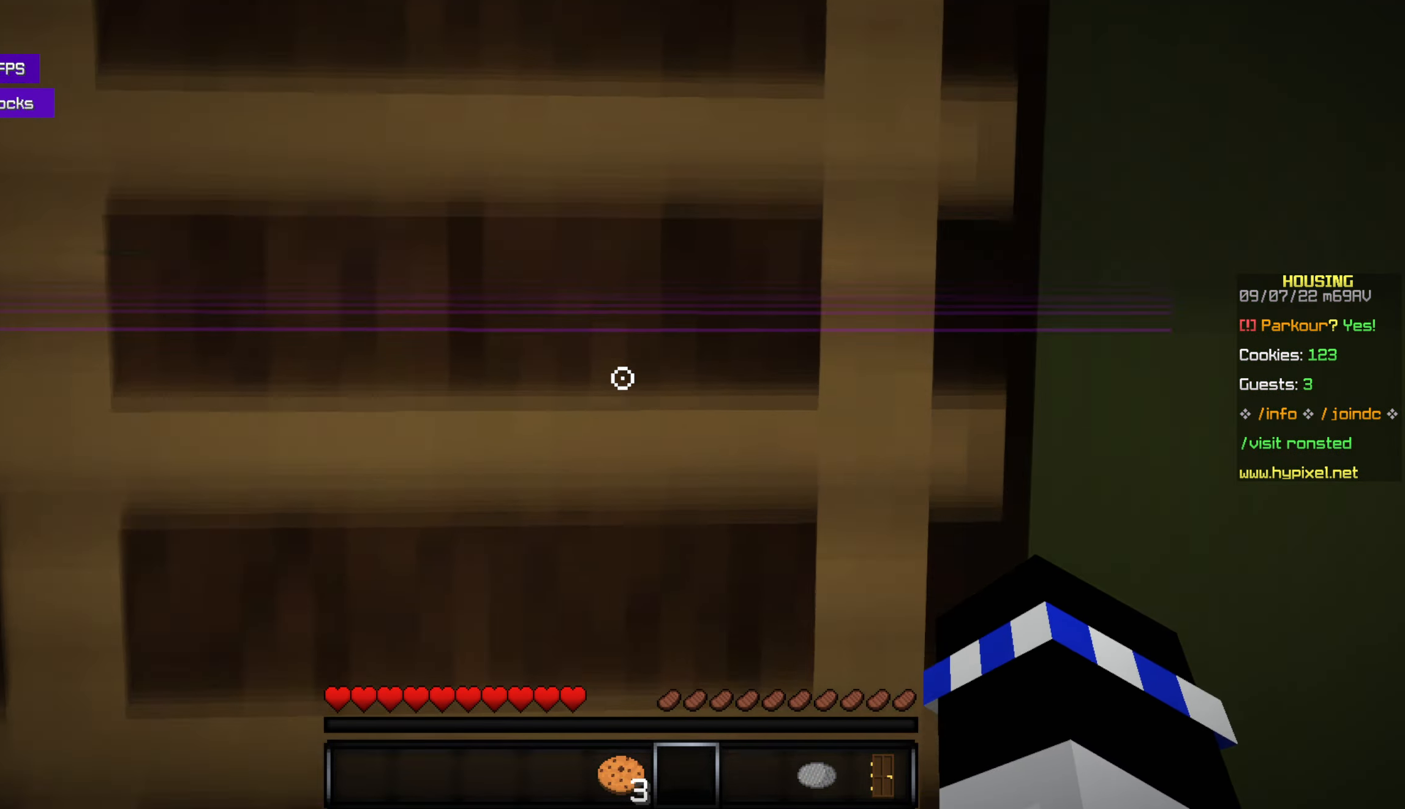
{"keys": ["space", "w"], "mouse": [], "events": []}
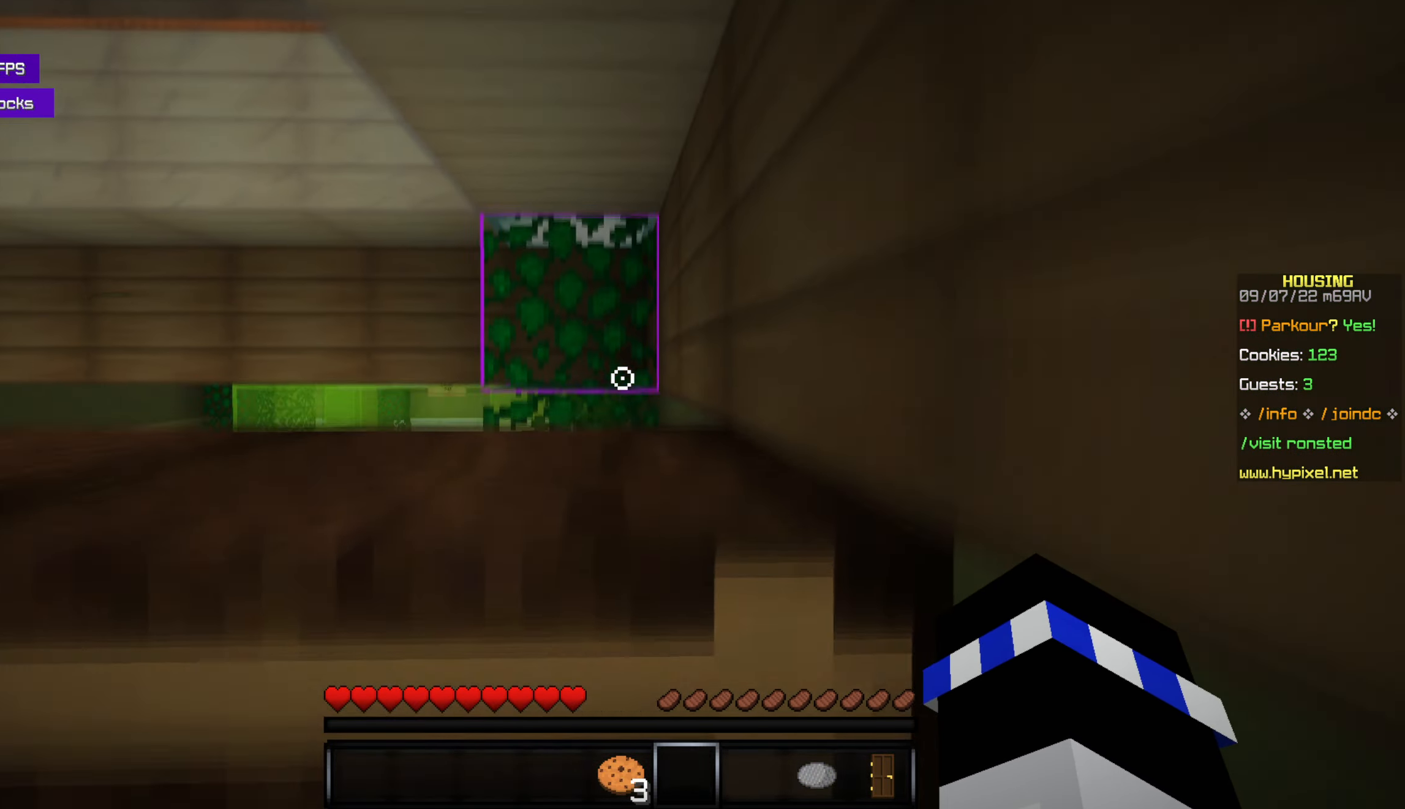
{"keys": ["w"], "mouse": [], "events": [[350, "space", "up"]]}
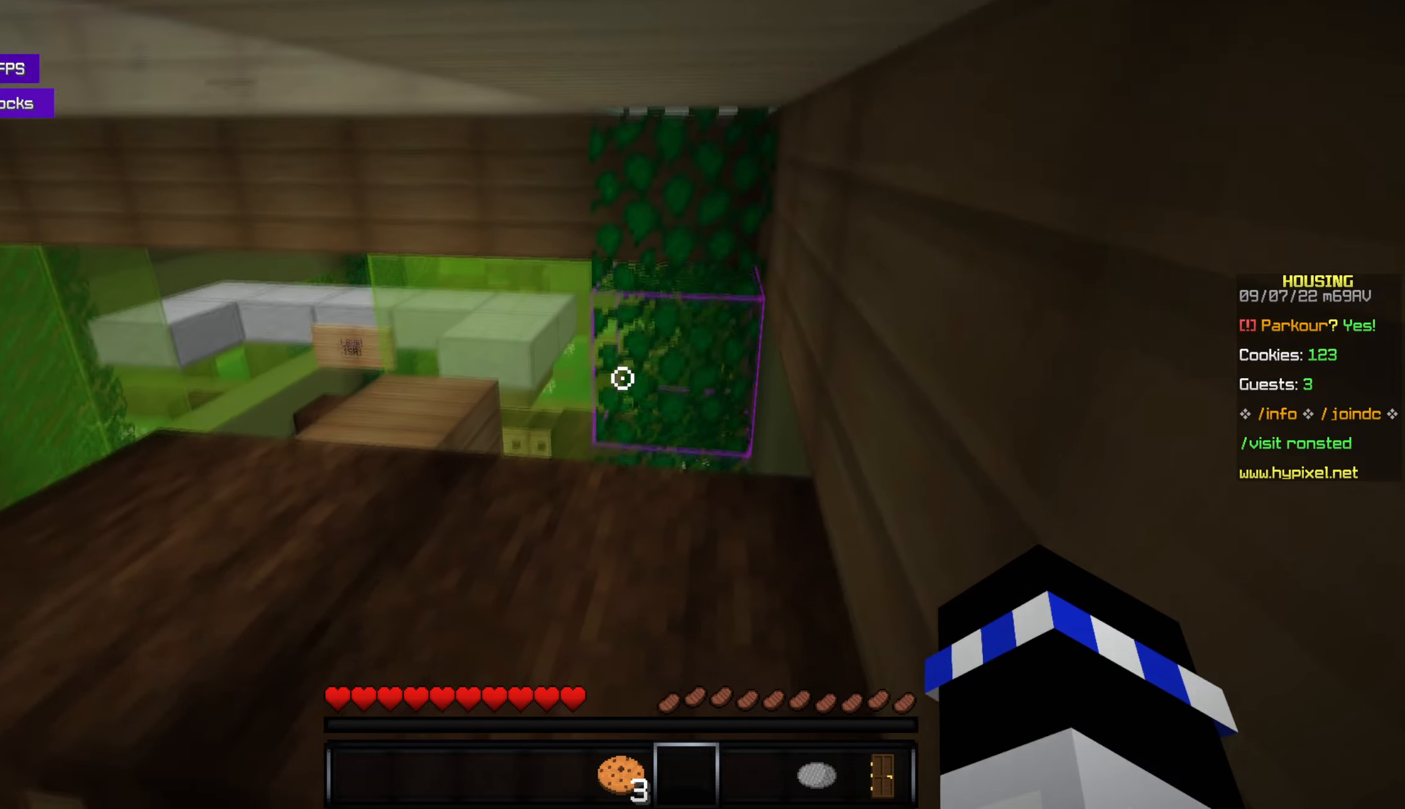
{"keys": [], "mouse": [], "events": [[483, "w", "up"]]}
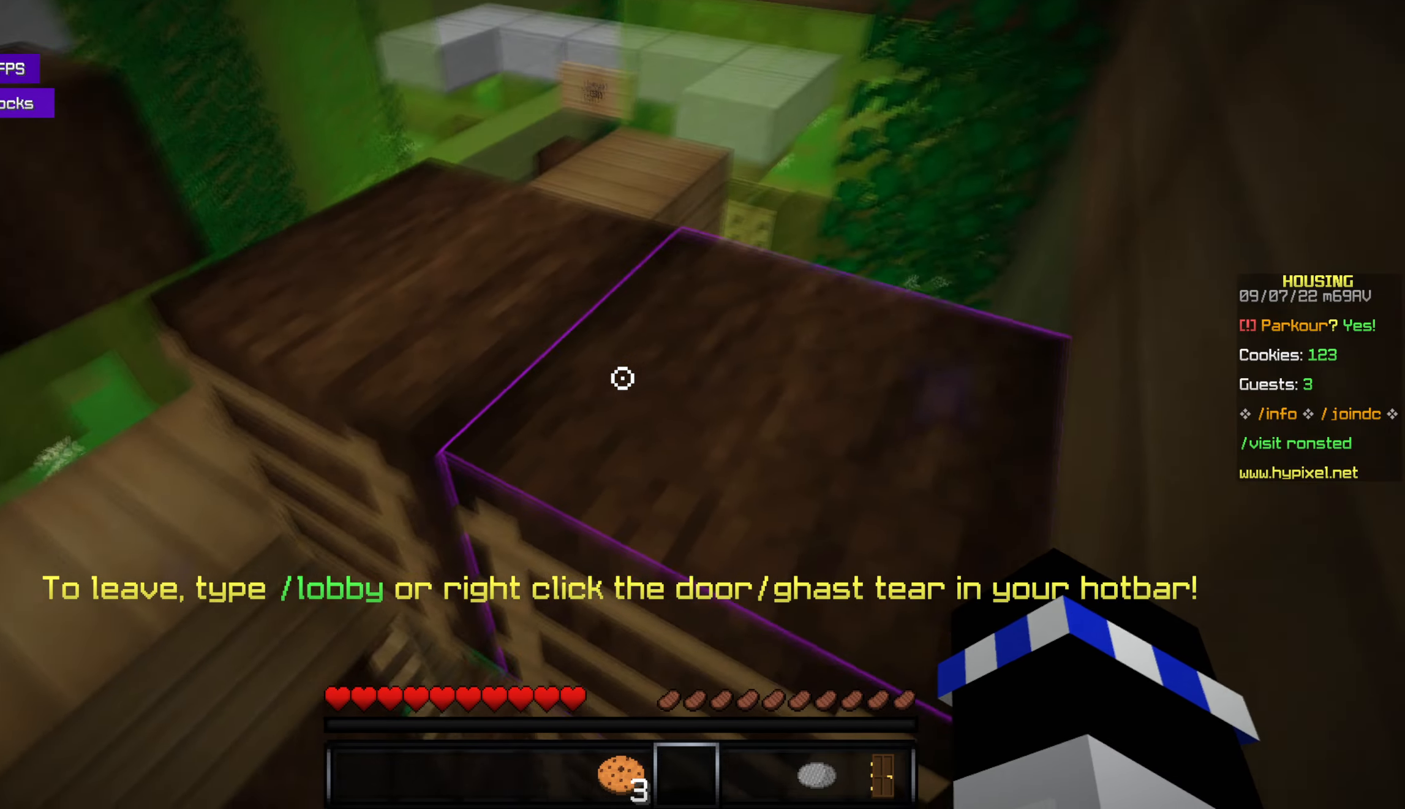
{"keys": ["space", "w"], "mouse": [], "events": [[467, "space", "down"], [467, "w", "down"]]}
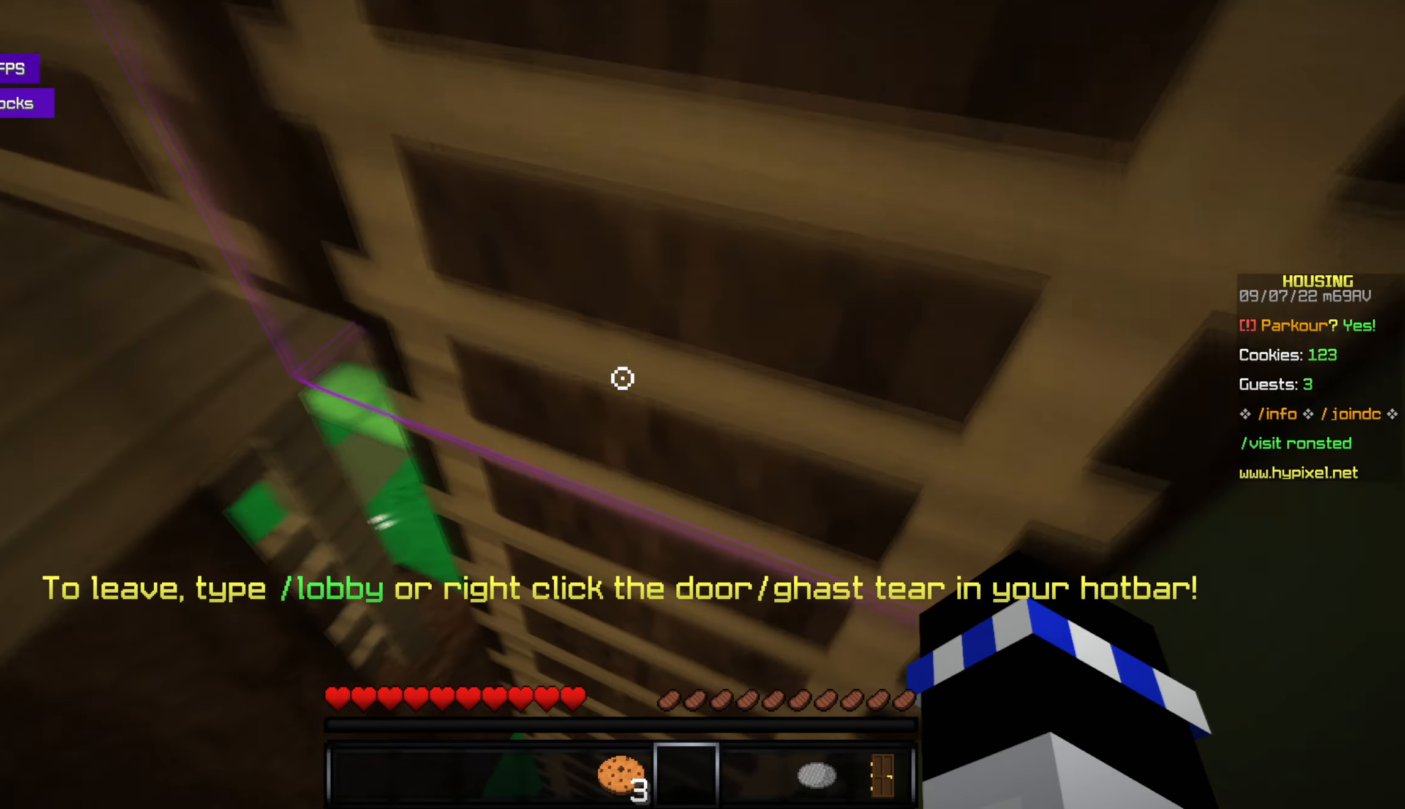
{"keys": ["space", "w"], "mouse": [], "events": []}
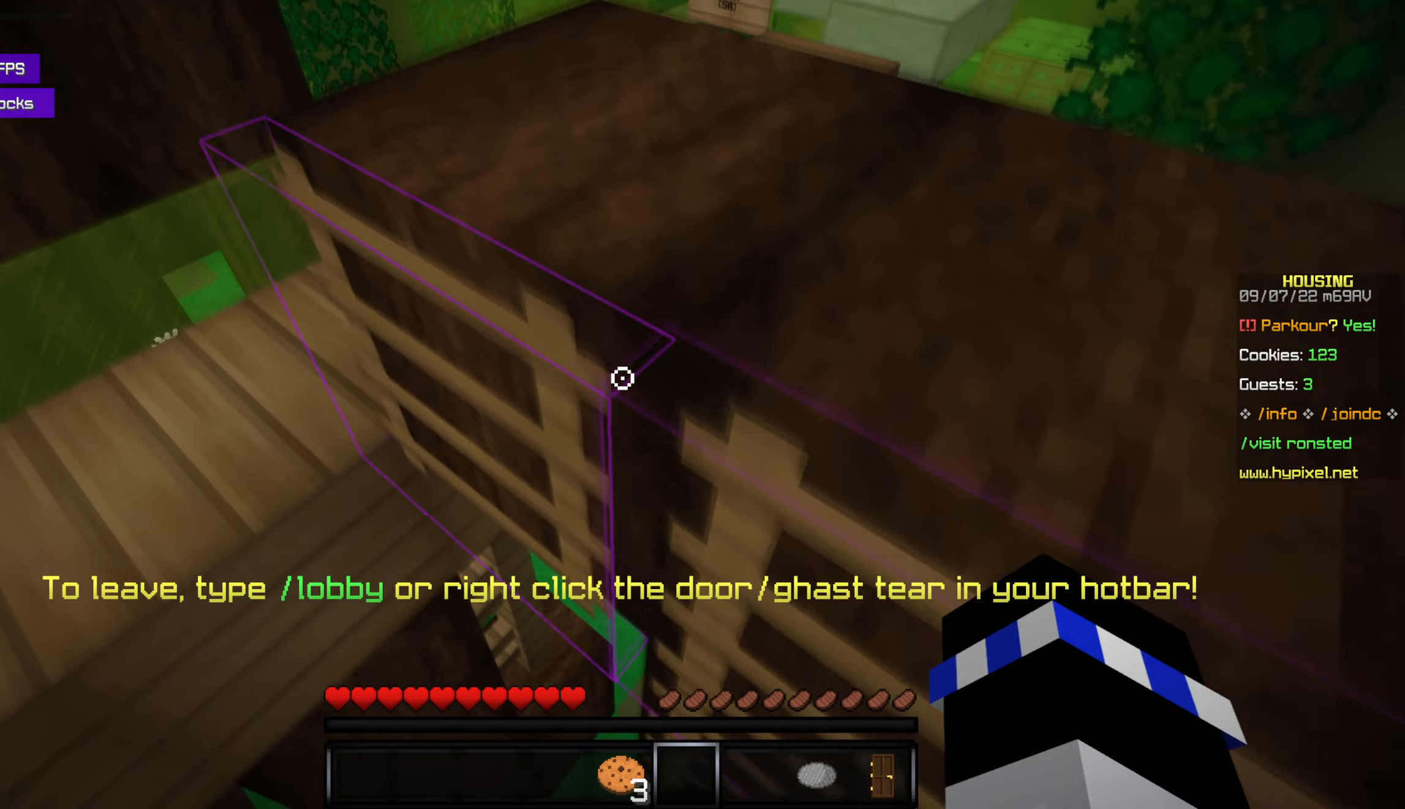
{"keys": ["space", "w"], "mouse": [], "events": []}
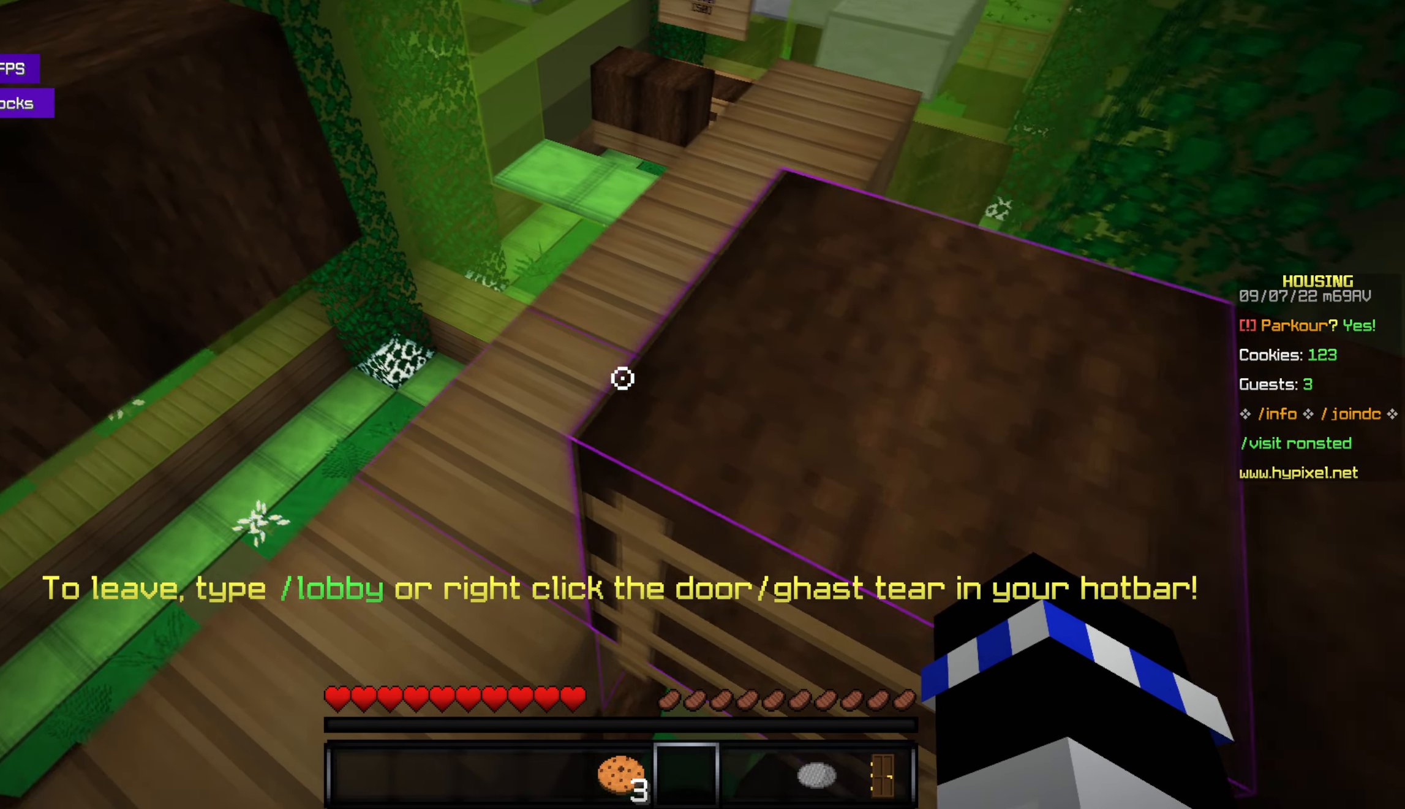
{"keys": [], "mouse": [], "events": [[217, "space", "up"], [250, "w", "up"]]}
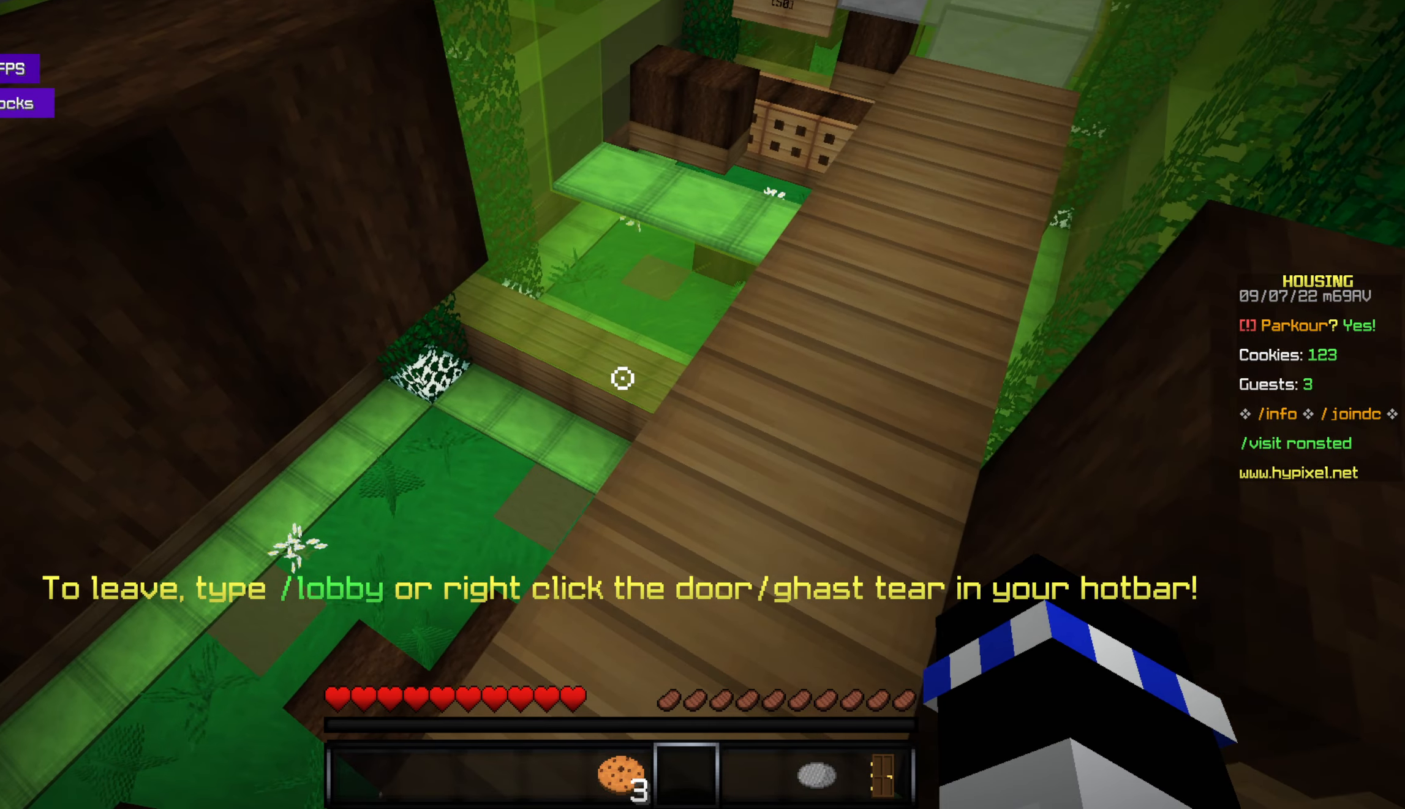
{"keys": [], "mouse": [], "events": [[117, "w", "down"], [183, "w", "up"]]}
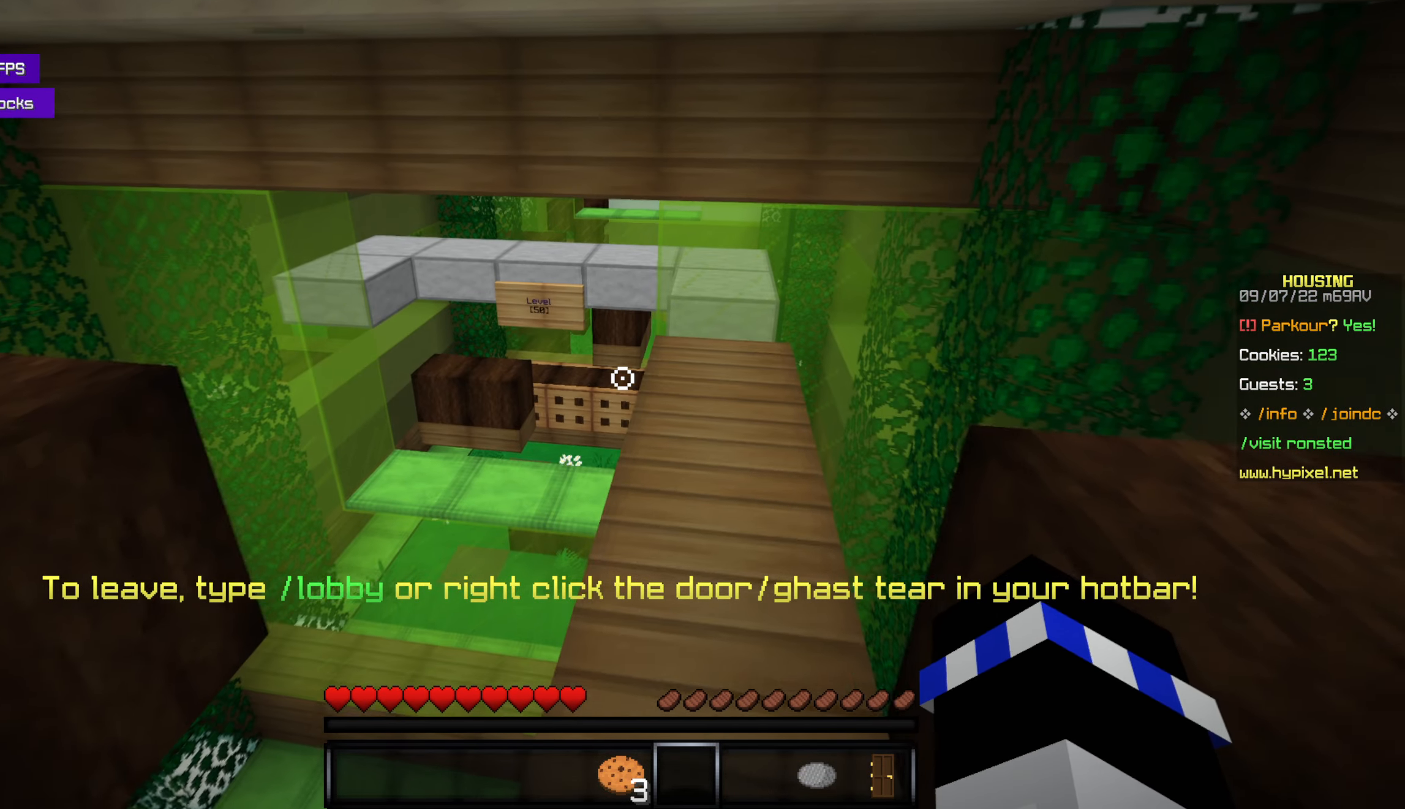
{"keys": [], "mouse": [], "events": [[17, "w", "down"], [267, "w", "up"]]}
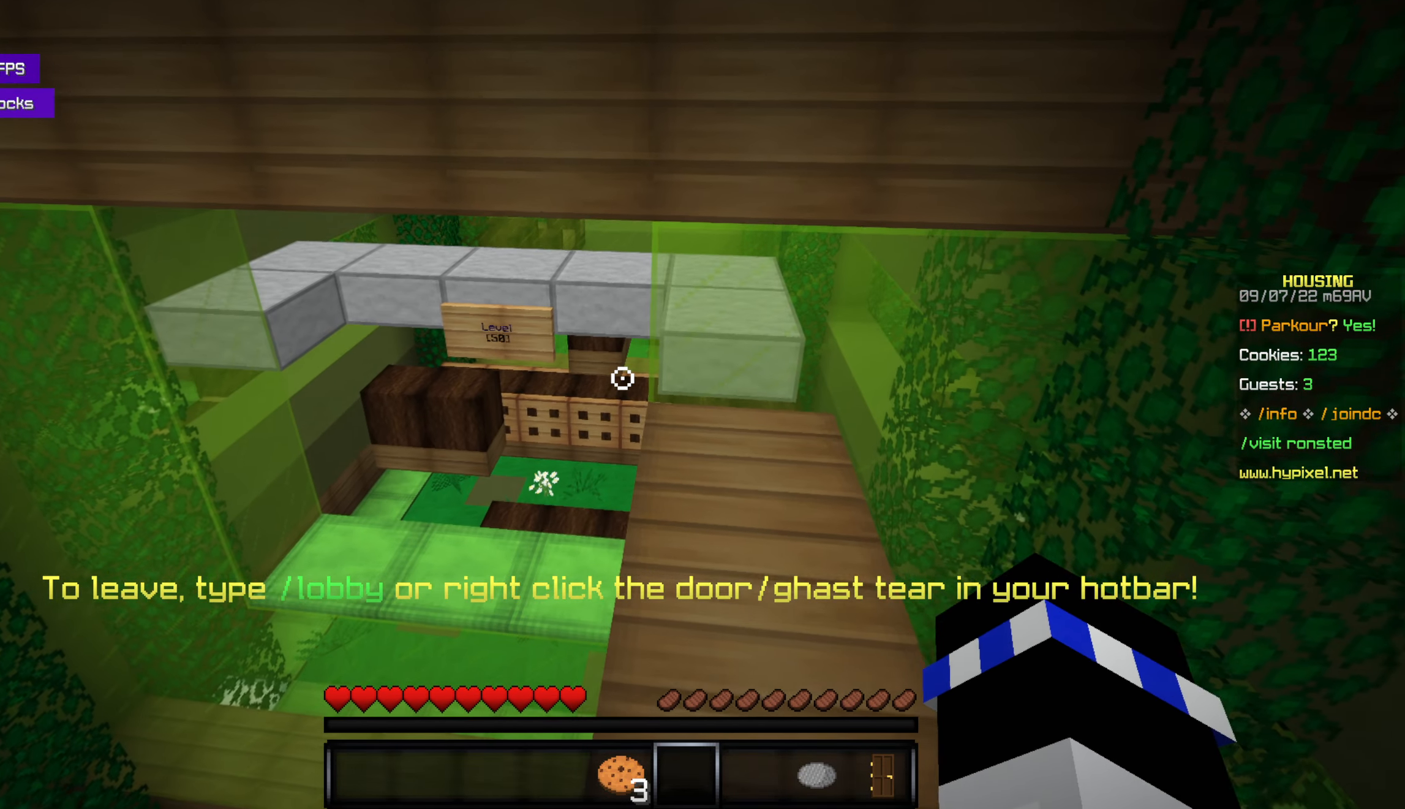
{"keys": ["w"], "mouse": [], "events": [[267, "w", "down"]]}
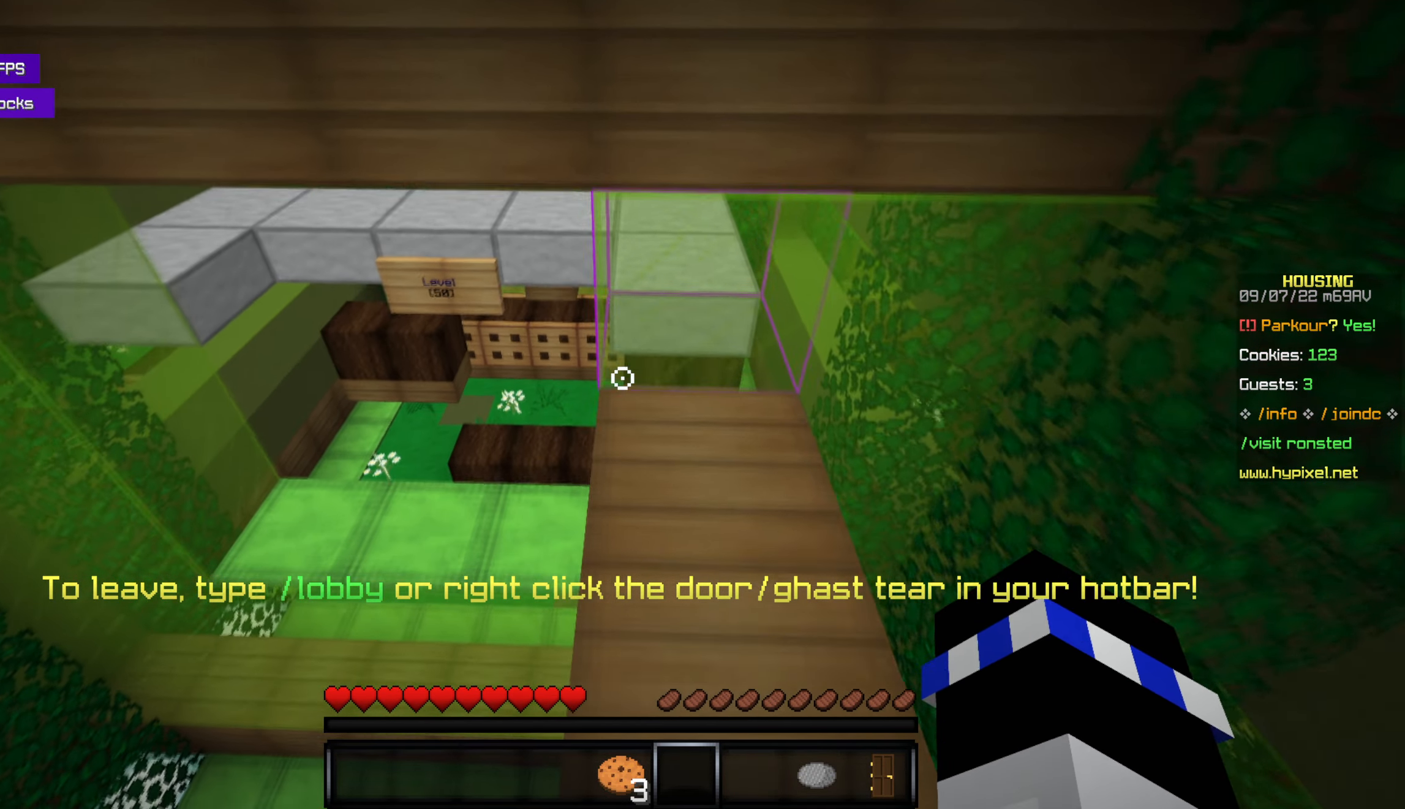
{"keys": ["w"], "mouse": [], "events": []}
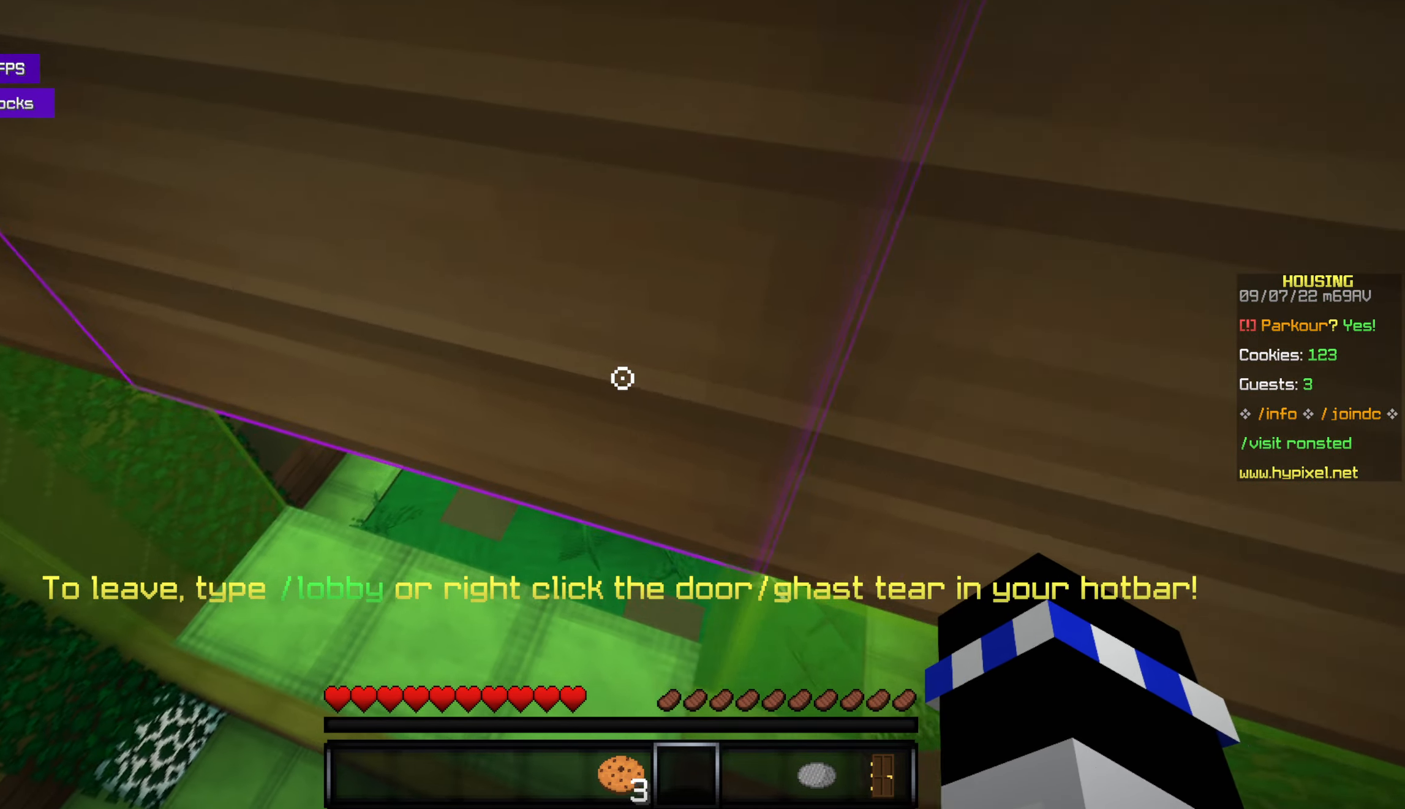
{"keys": ["w"], "mouse": [], "events": []}
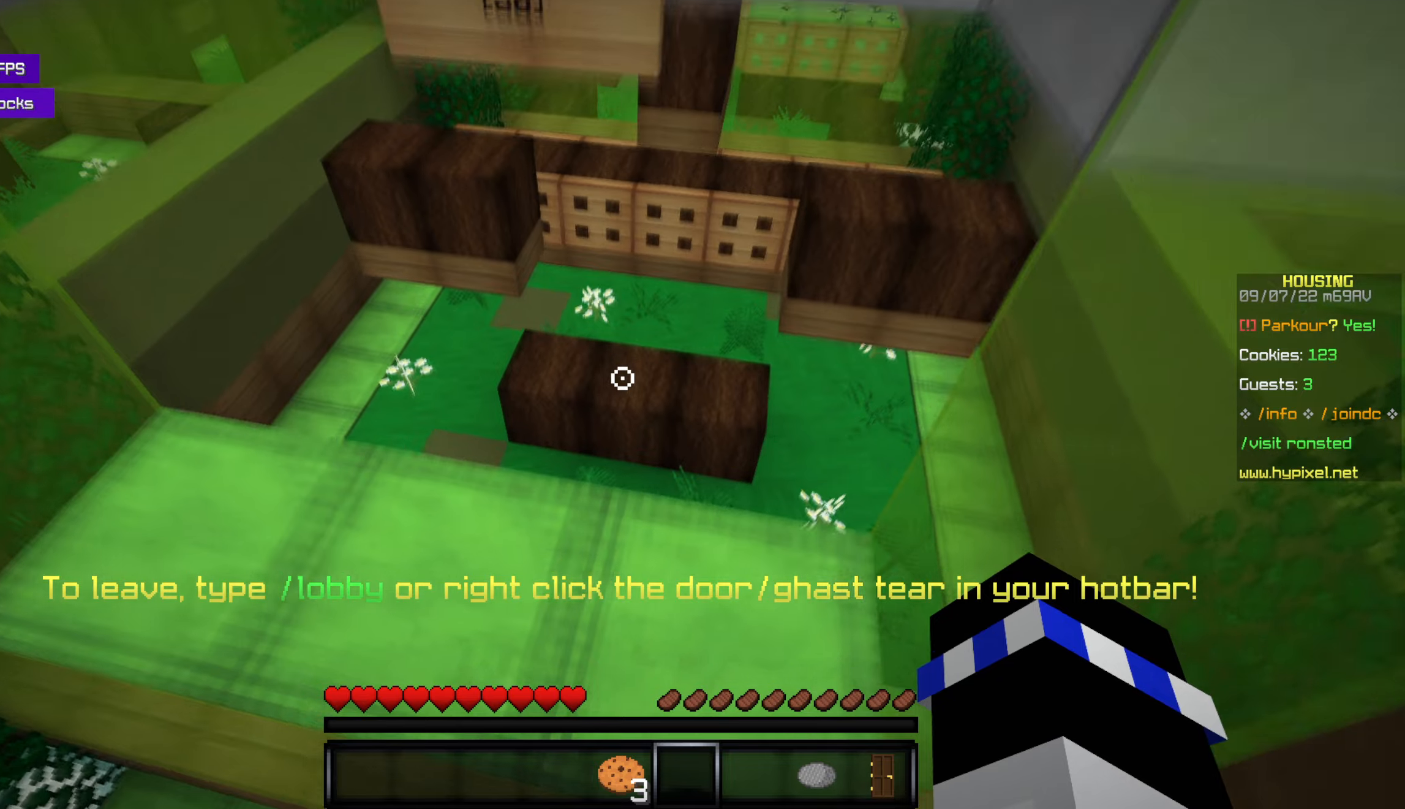
{"keys": ["w"], "mouse": [], "events": [[284, "w", "up"], [484, "w", "down"]]}
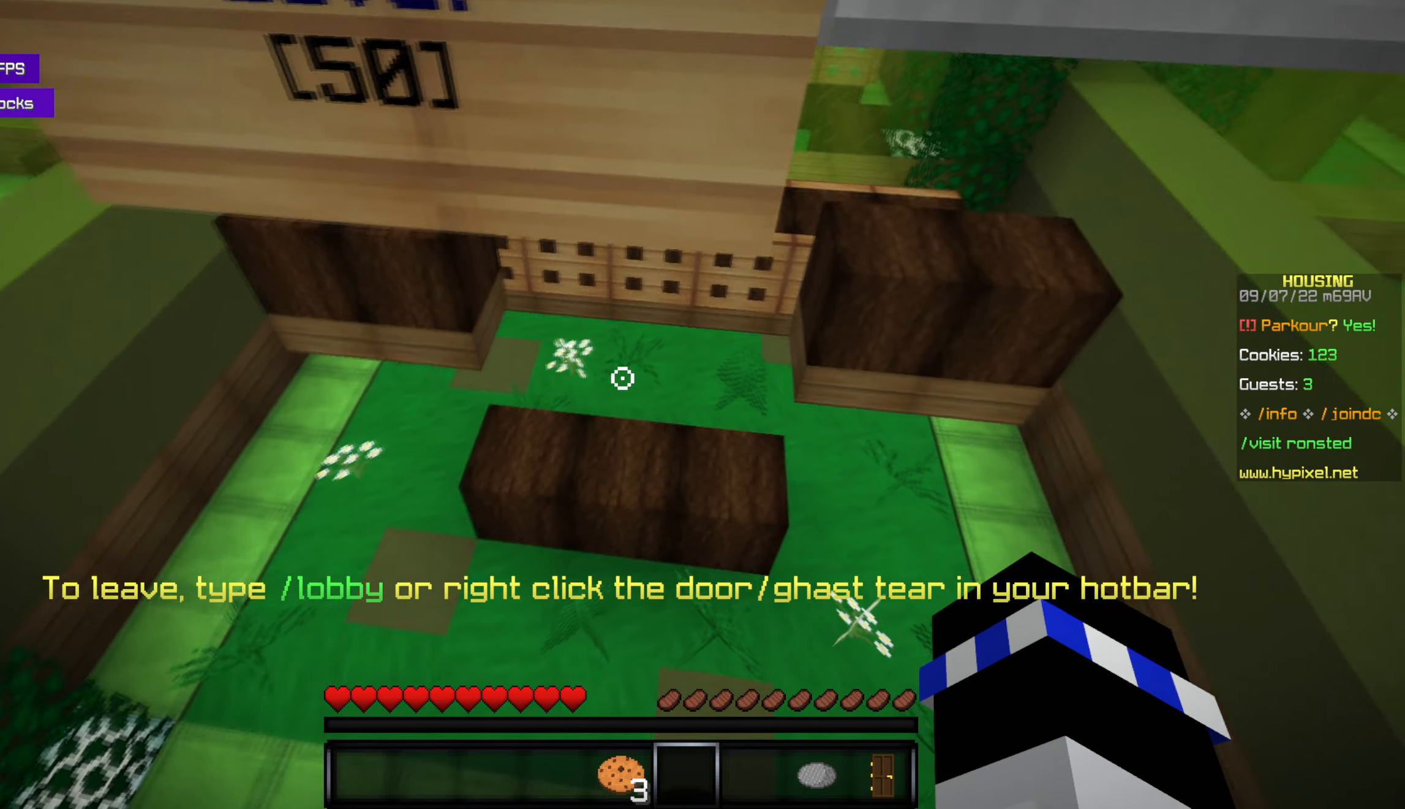
{"keys": ["w"], "mouse": [], "events": [[267, "w", "up"], [484, "w", "down"]]}
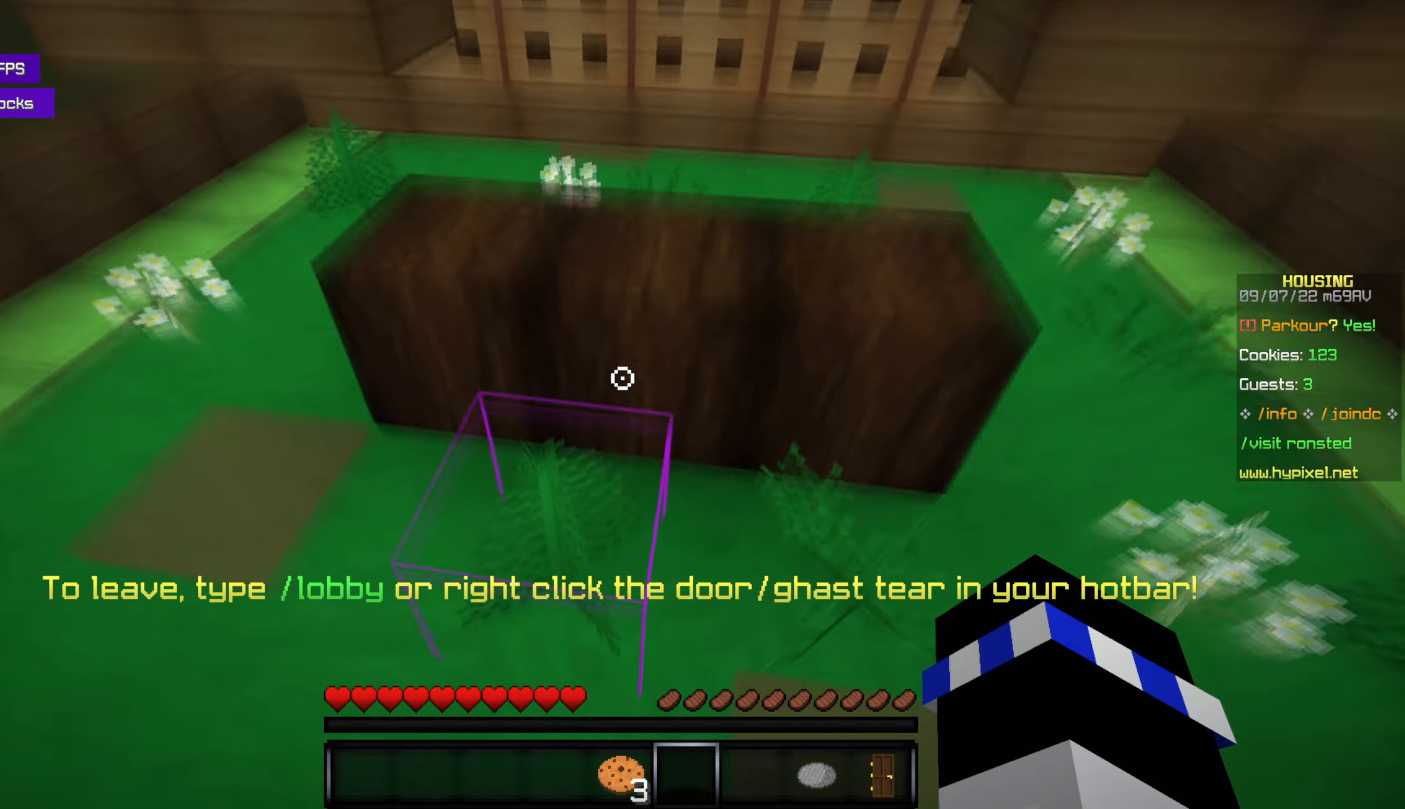
{"keys": [], "mouse": [], "events": [[34, "space", "down"], [200, "space", "up"], [234, "w", "up"]]}
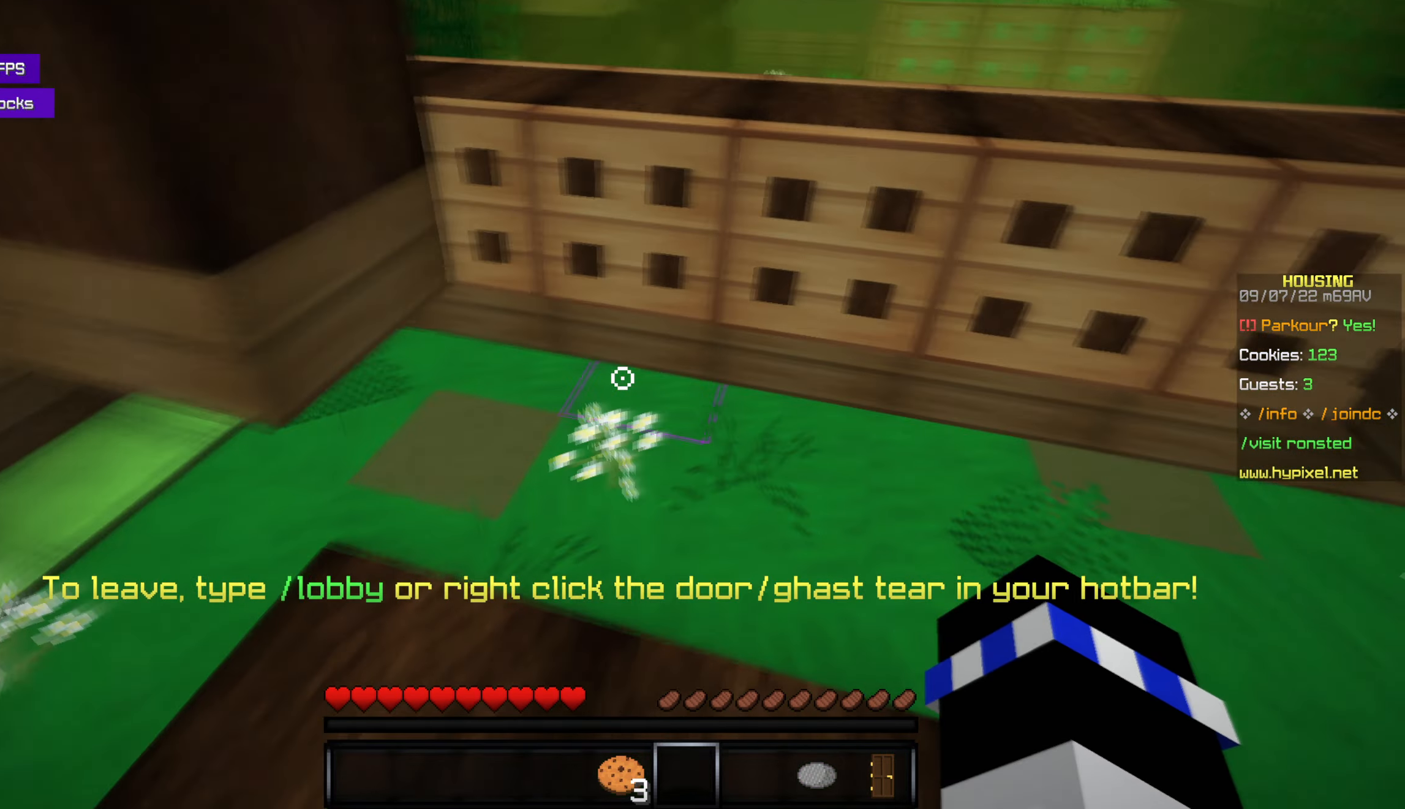
{"keys": ["w"], "mouse": [], "events": [[67, "w", "down"], [300, "space", "down"], [484, "space", "up"]]}
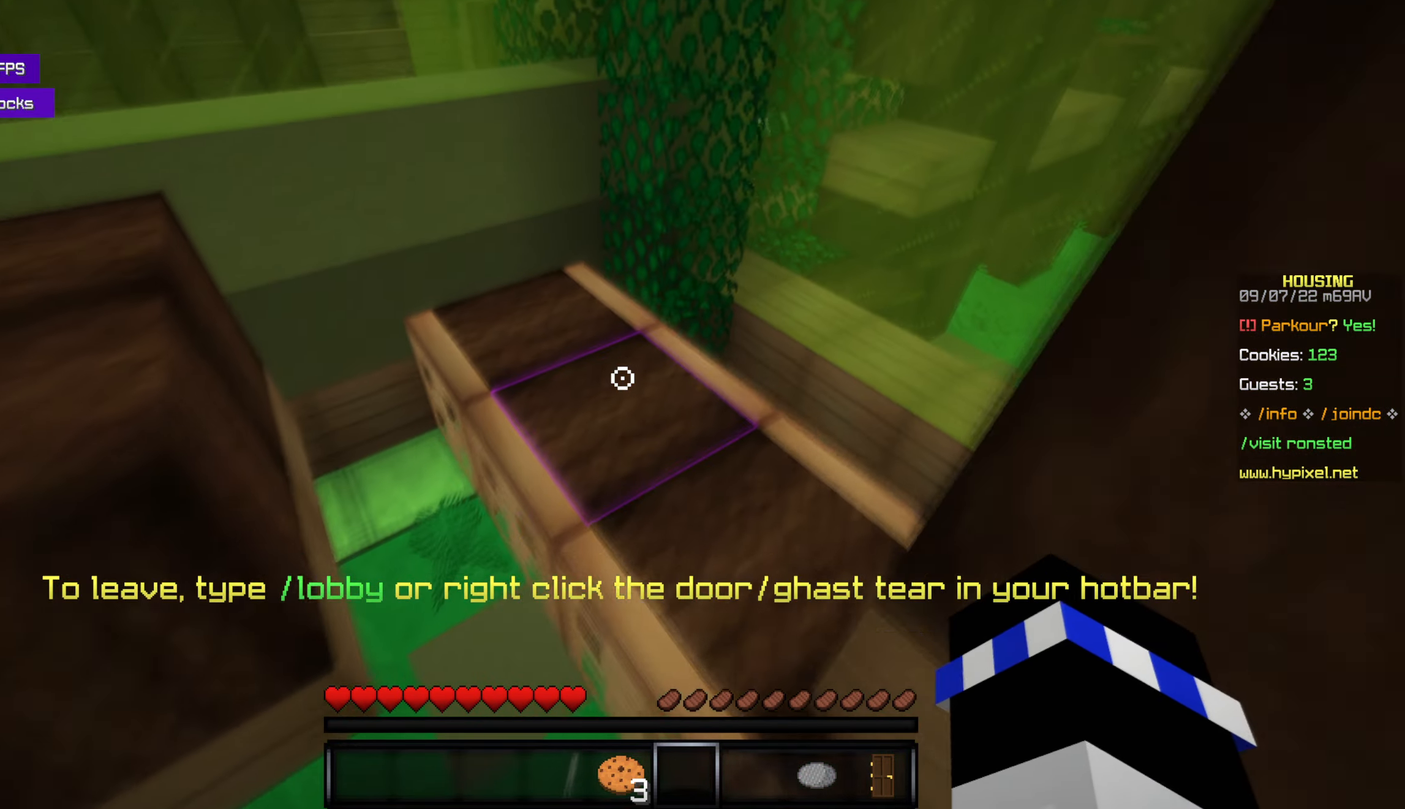
{"keys": ["w"], "mouse": [], "events": []}
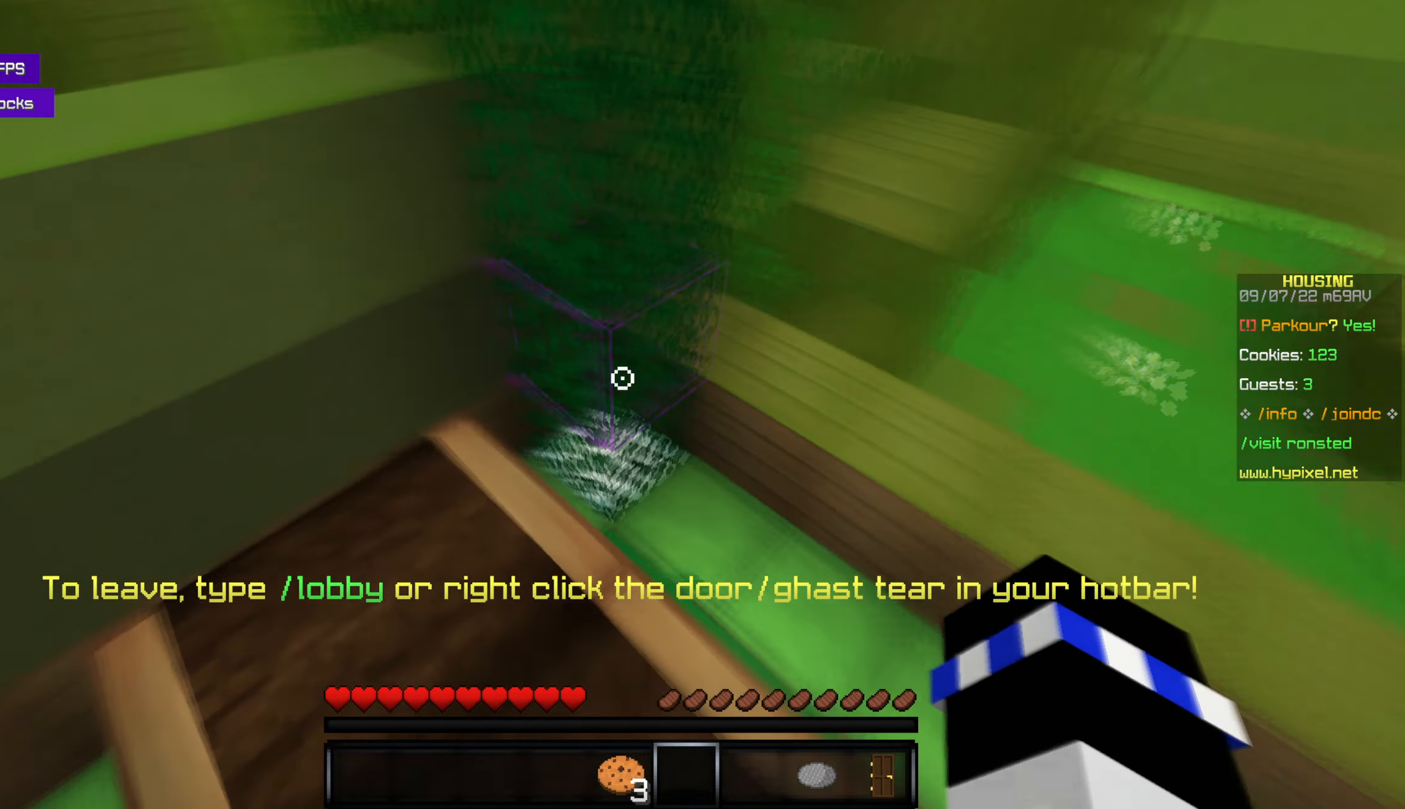
{"keys": ["space", "w"], "mouse": [], "events": [[17, "w", "up"], [300, "w", "down"], [467, "space", "down"]]}
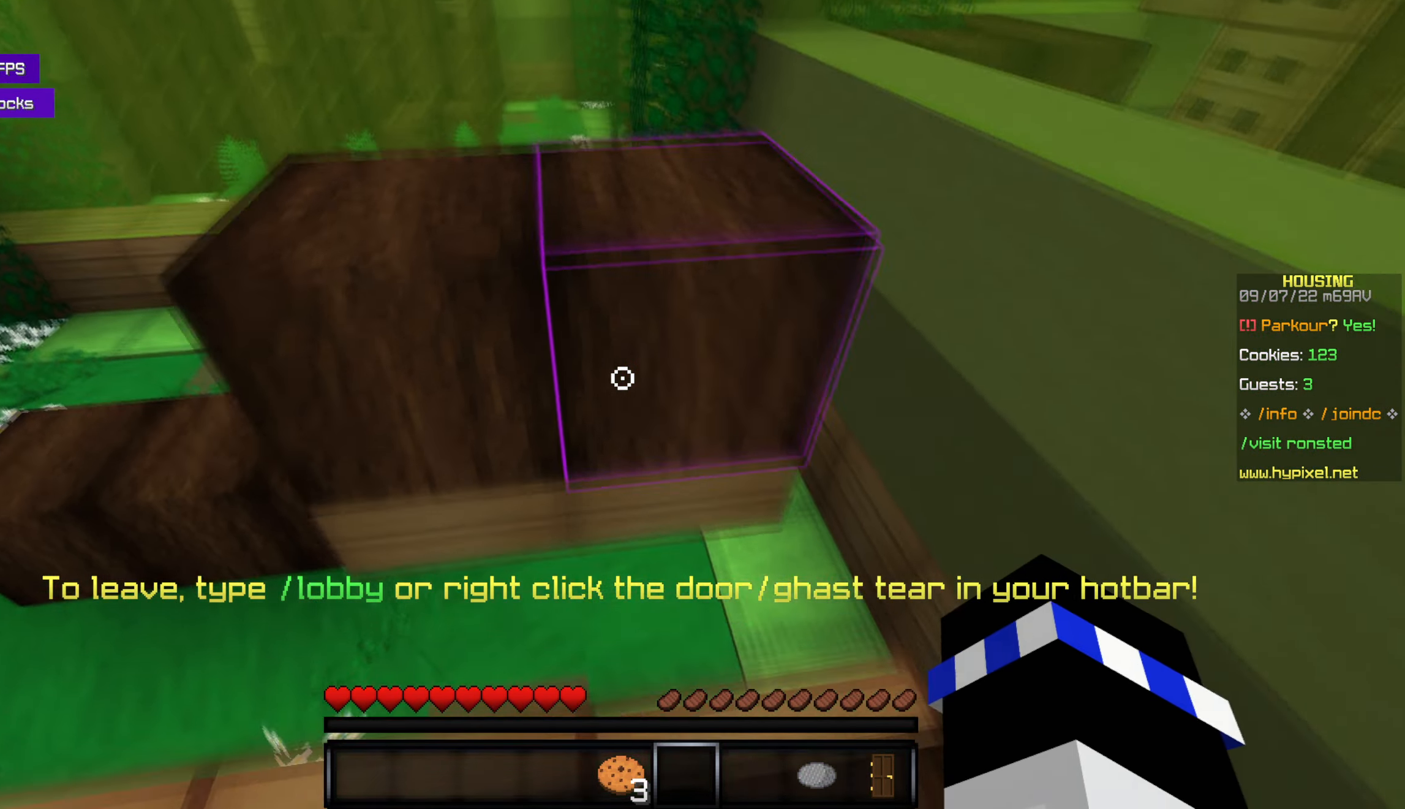
{"keys": [], "mouse": [], "events": [[84, "space", "up"], [100, "w", "up"]]}